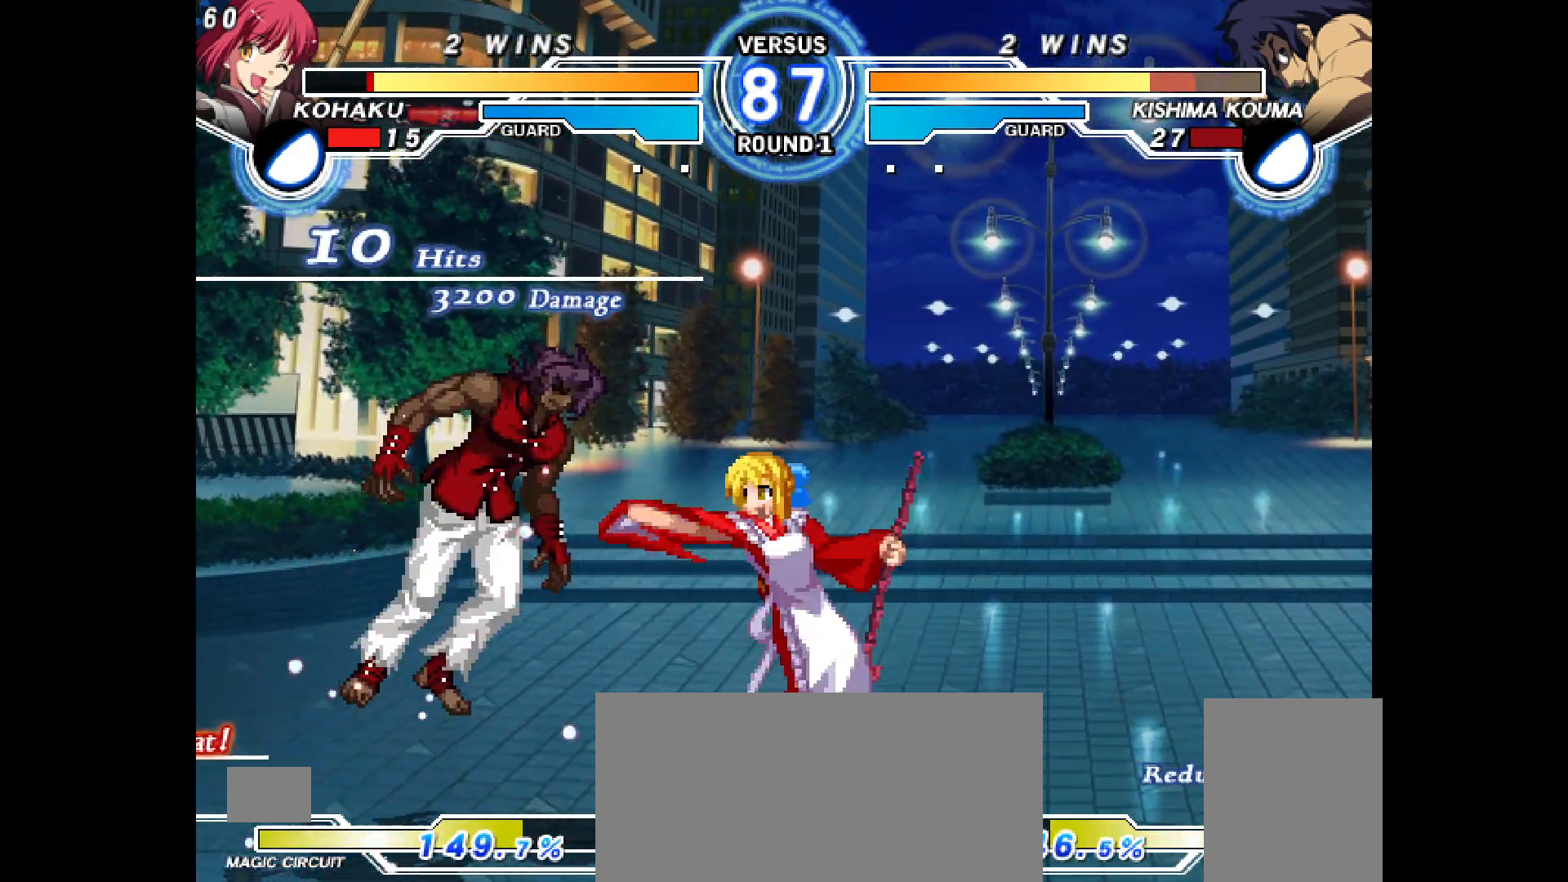
Gameplay with a controller (PlayStation layout); each line is a JSON object with the inputs held at the frame after it. "events" lists button and stick changes between this image and that frame as [ms after this image, input, new state], when the widget could be followed in between. Not read: HOME L3 R3 SELECT TOUCHPAD.
{"buttons": ["DPAD_DOWN"], "events": [[117, "CROSS", "down"], [167, "CROSS", "up"], [183, "TRIANGLE", "down"], [217, "SQUARE", "down"], [217, "TRIANGLE", "up"], [250, "CROSS", "down"], [317, "CROSS", "up"], [383, "DPAD_LEFT", "up"], [400, "SQUARE", "up"], [483, "DPAD_DOWN", "down"]]}
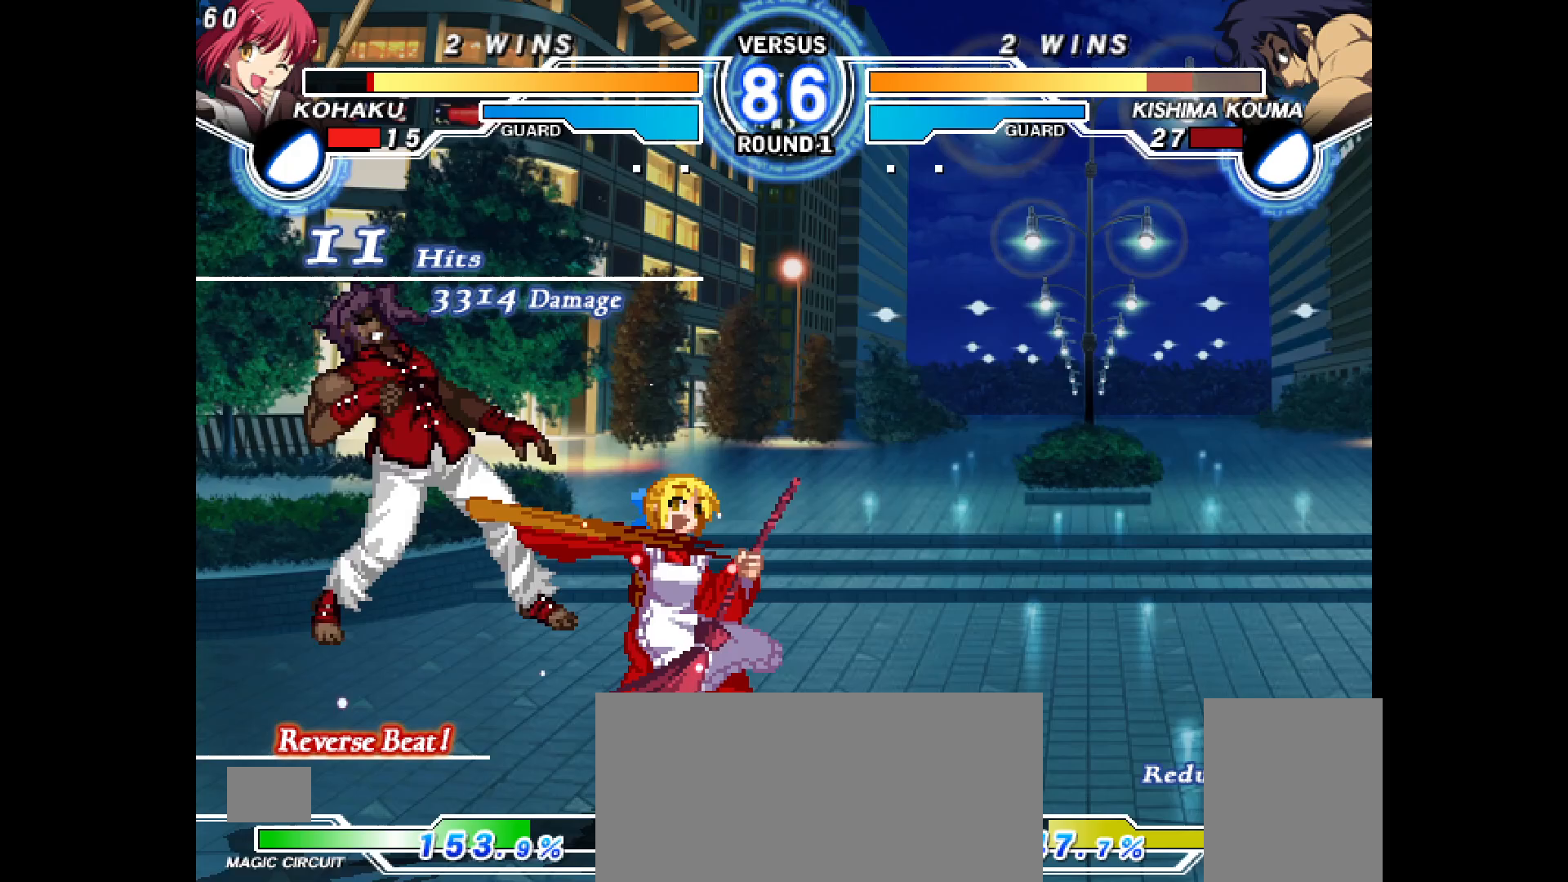
{"buttons": ["CIRCLE"], "events": [[50, "DPAD_LEFT", "down"], [117, "DPAD_DOWN", "up"], [150, "DPAD_LEFT", "up"], [183, "CIRCLE", "down"], [433, "SQUARE", "down"], [483, "SQUARE", "up"]]}
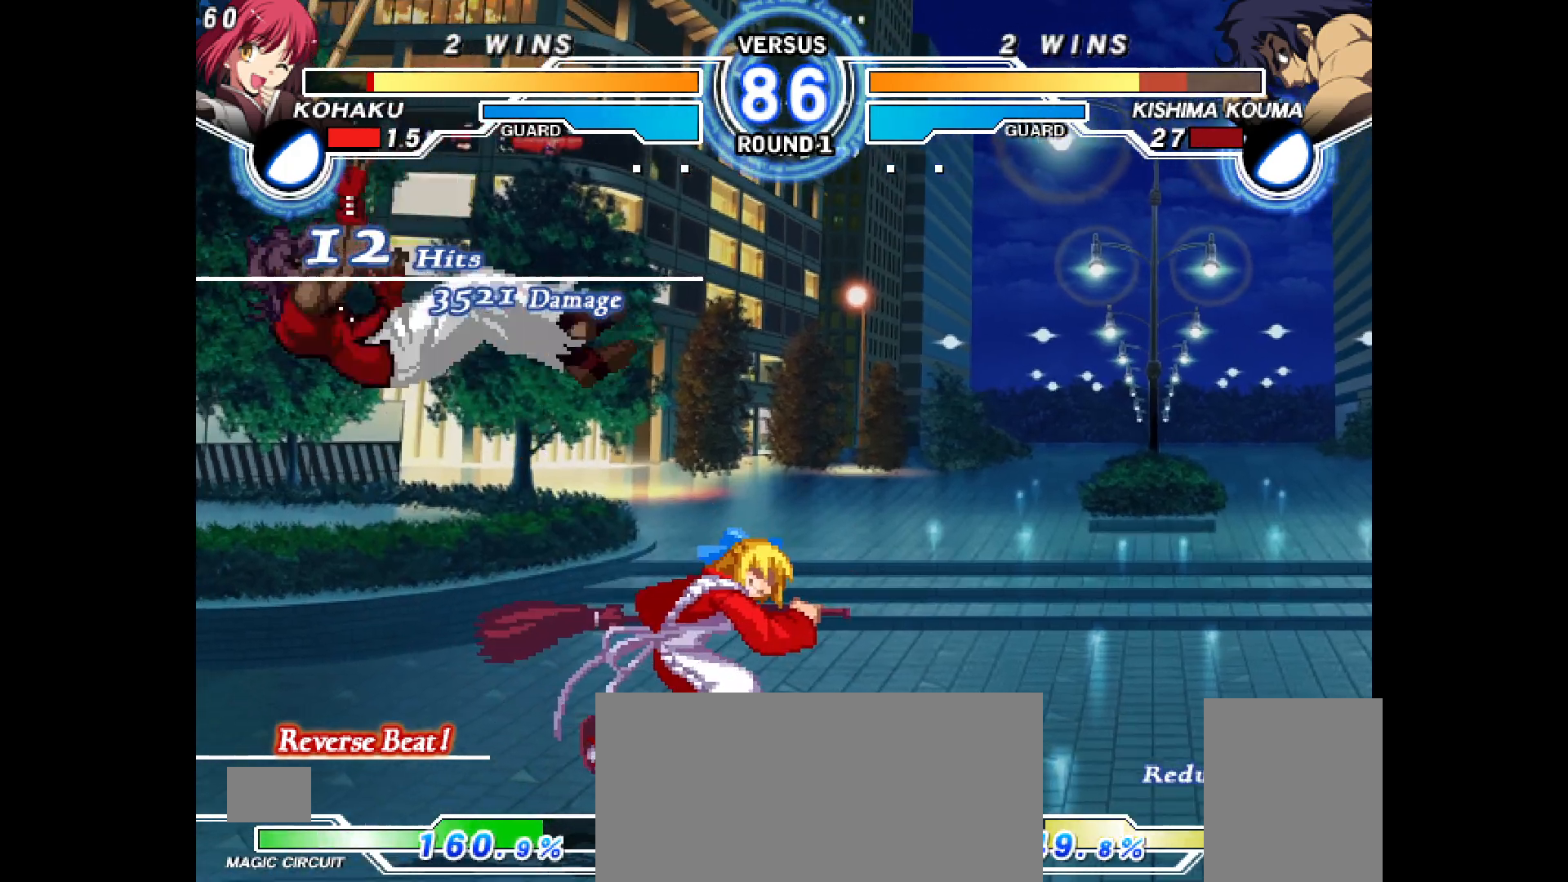
{"buttons": [], "events": [[133, "CIRCLE", "up"], [200, "CIRCLE", "down"], [250, "CIRCLE", "up"], [250, "SQUARE", "down"], [300, "CIRCLE", "down"], [300, "SQUARE", "up"], [500, "CIRCLE", "up"]]}
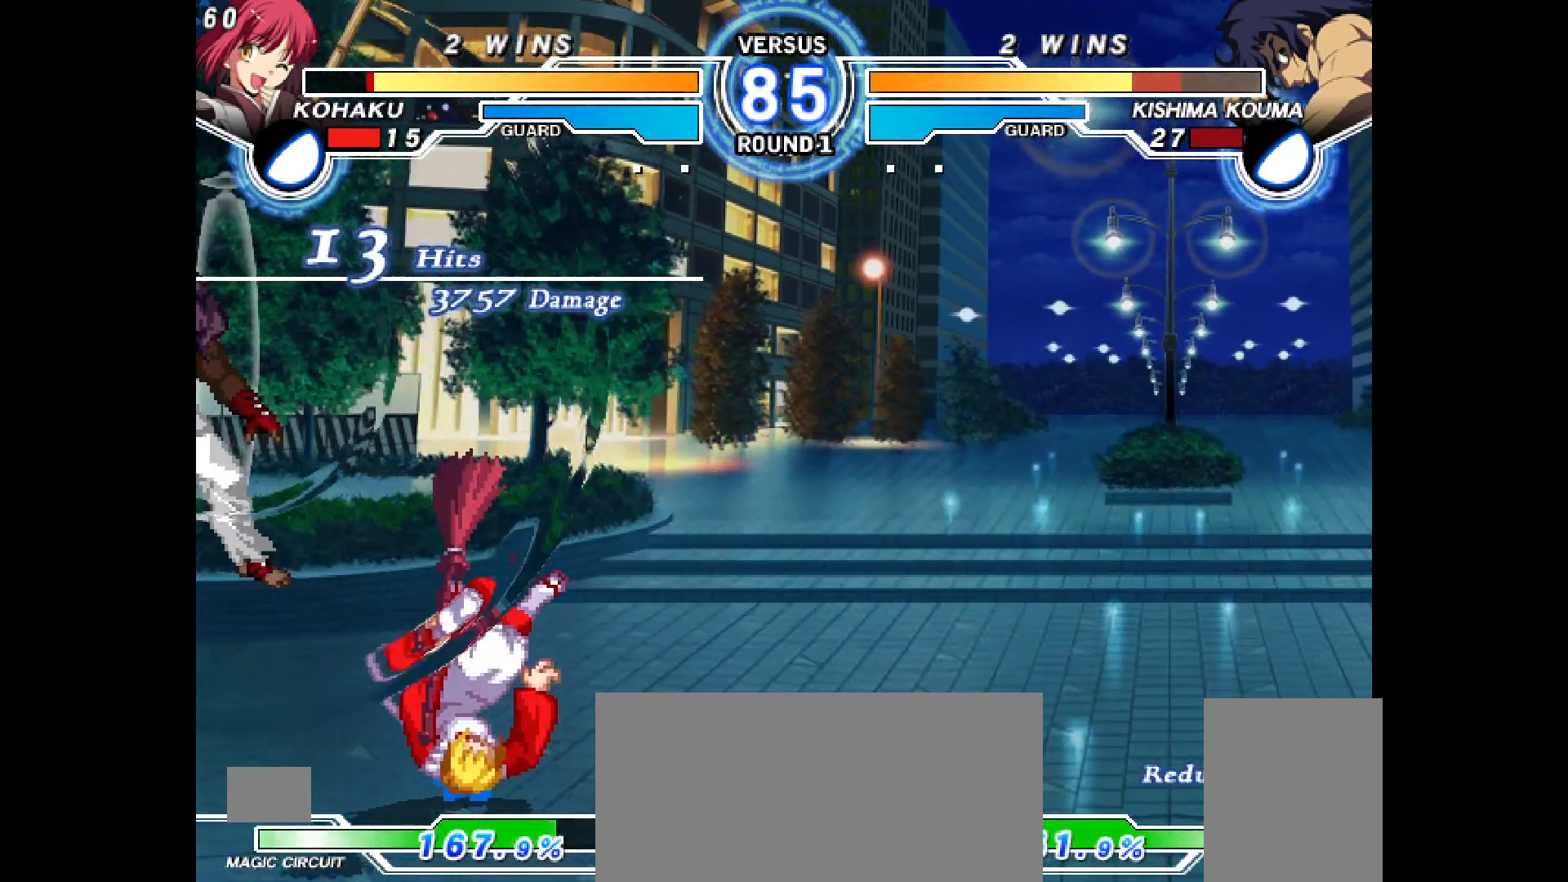
{"buttons": ["CROSS"], "events": [[250, "DPAD_LEFT", "down"], [467, "DPAD_LEFT", "up"], [500, "CROSS", "down"]]}
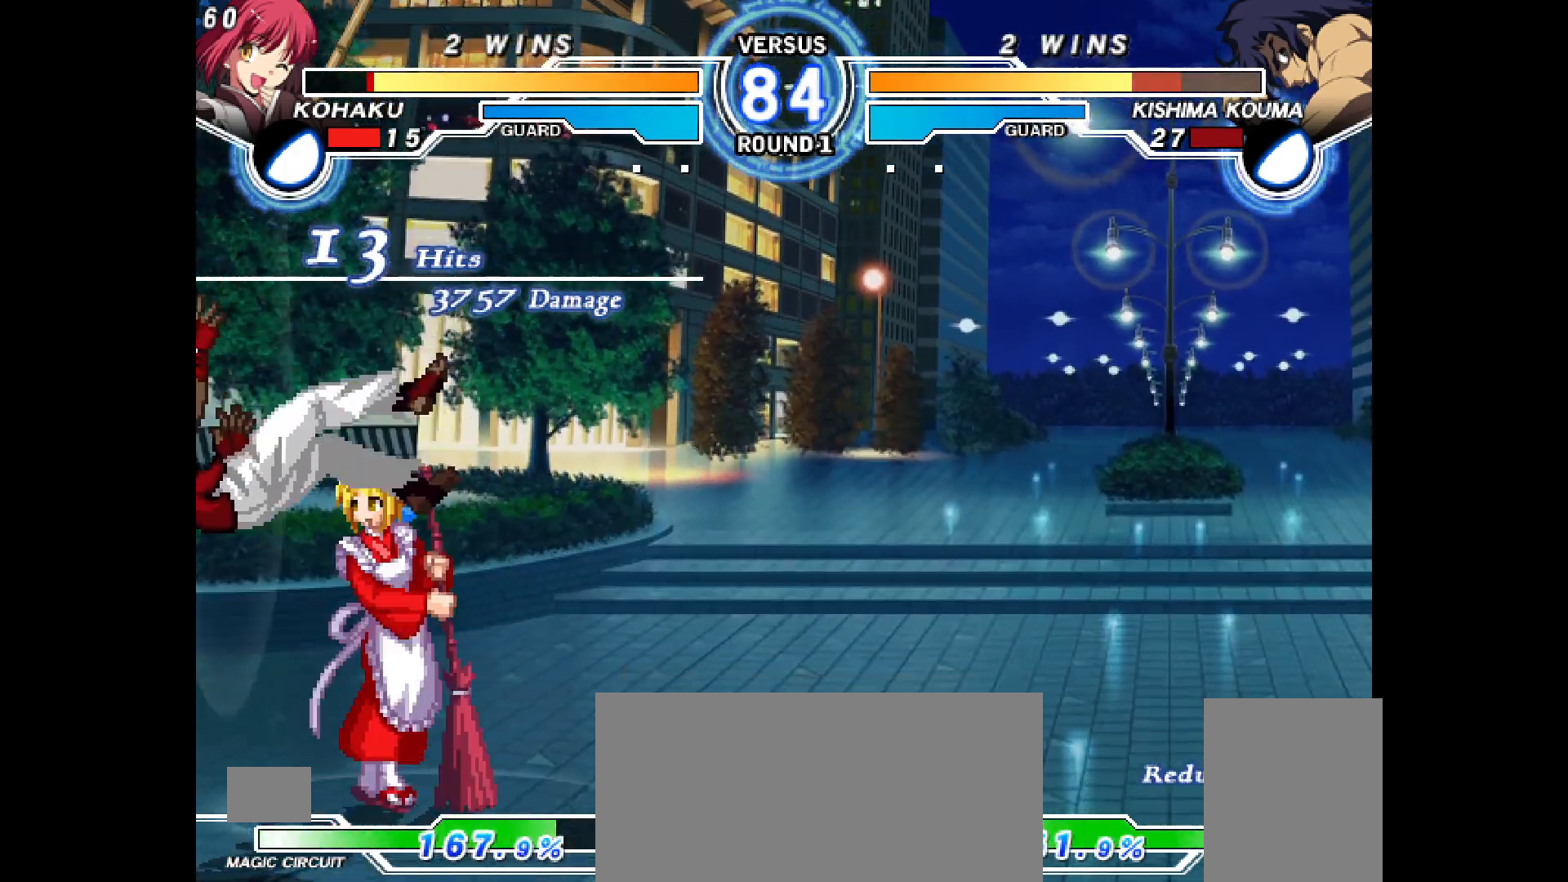
{"buttons": ["DPAD_DOWN"], "events": [[83, "CROSS", "up"], [117, "R2", "down"], [183, "DPAD_DOWN", "down"], [200, "R2", "up"], [217, "DPAD_LEFT", "down"], [300, "DPAD_DOWN", "up"], [333, "CROSS", "down"], [350, "DPAD_LEFT", "up"], [383, "CROSS", "up"], [483, "DPAD_DOWN", "down"]]}
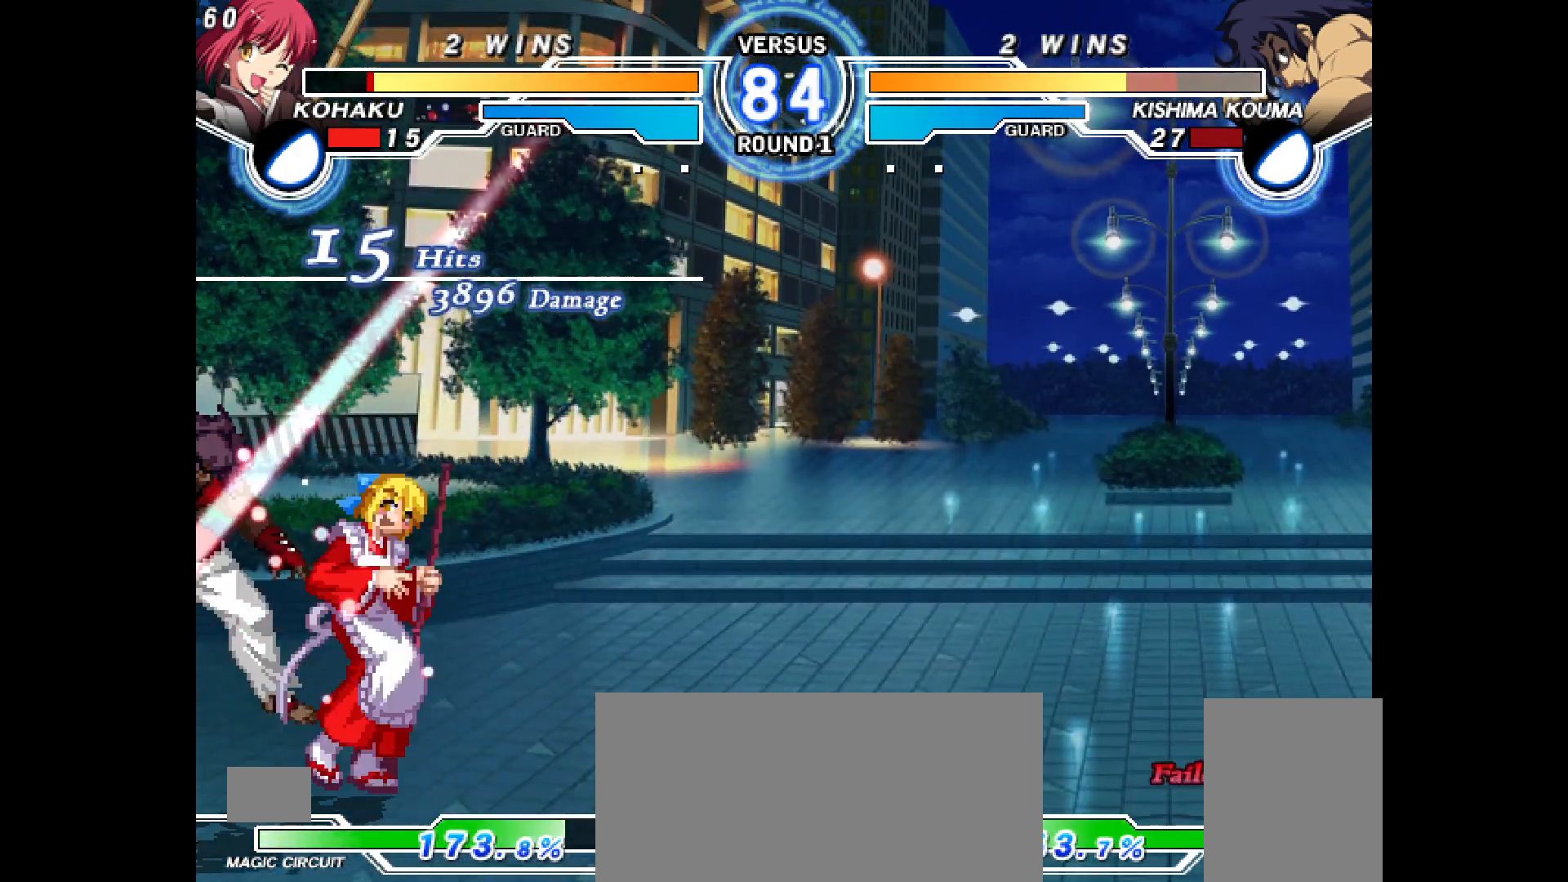
{"buttons": ["CROSS", "DPAD_DOWN"], "events": [[17, "DPAD_LEFT", "down"], [83, "DPAD_DOWN", "up"], [150, "CIRCLE", "down"], [150, "DPAD_LEFT", "up"], [200, "R2", "down"], [283, "CIRCLE", "up"], [317, "R2", "up"], [417, "DPAD_DOWN", "down"], [500, "CROSS", "down"]]}
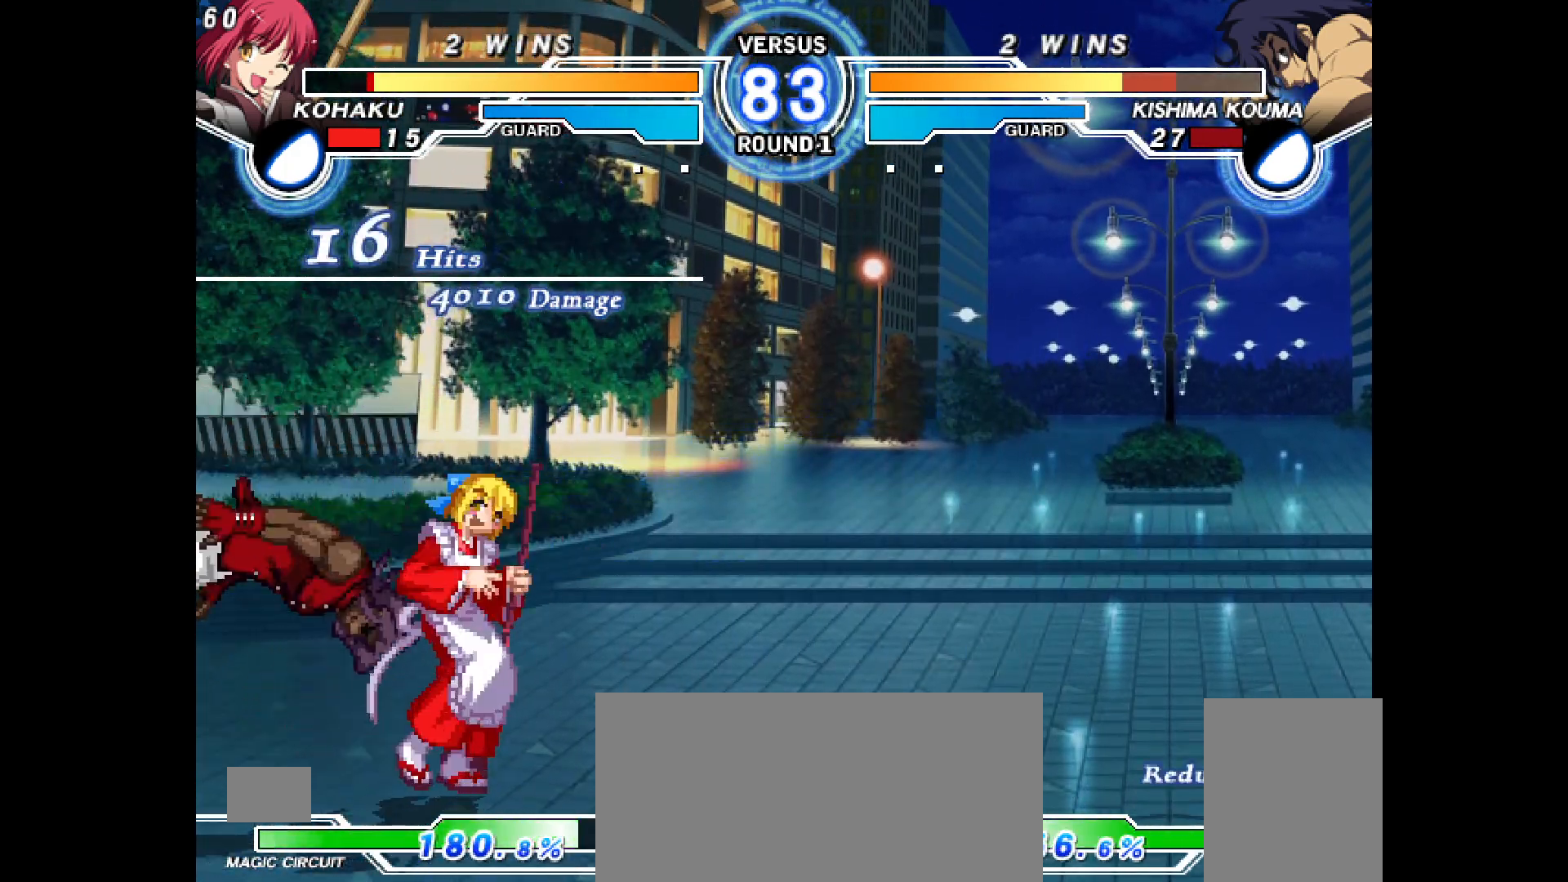
{"buttons": ["CROSS"], "events": [[67, "CROSS", "up"], [117, "R2", "down"], [167, "R2", "up"], [217, "DPAD_DOWN", "up"], [433, "CROSS", "down"]]}
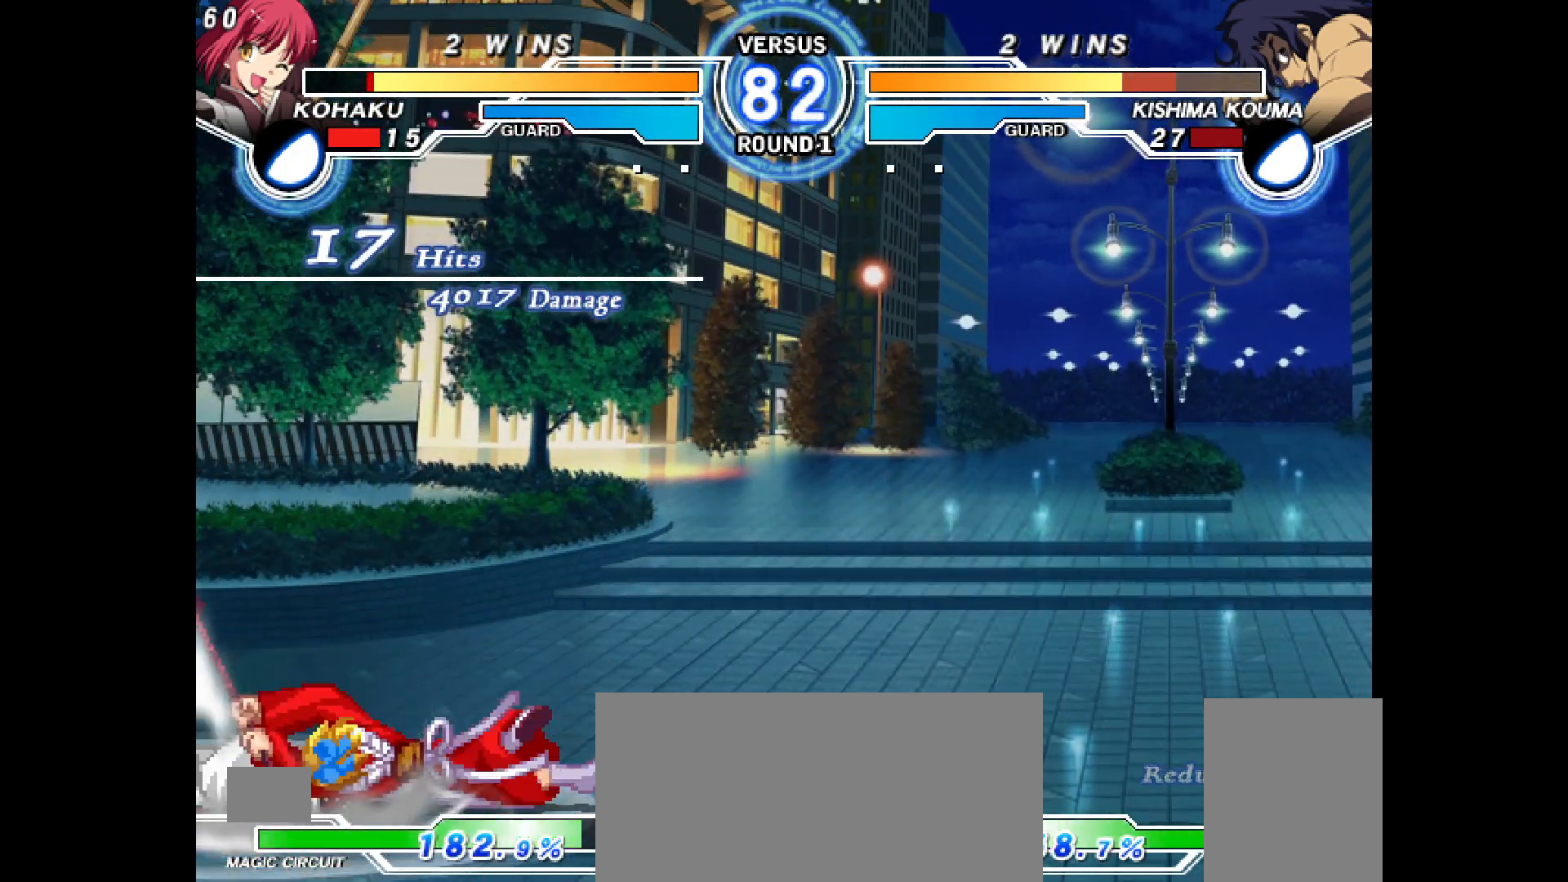
{"buttons": [], "events": [[17, "CROSS", "up"], [217, "DPAD_LEFT", "down"], [283, "DPAD_LEFT", "up"], [383, "CROSS", "down"], [450, "CROSS", "up"]]}
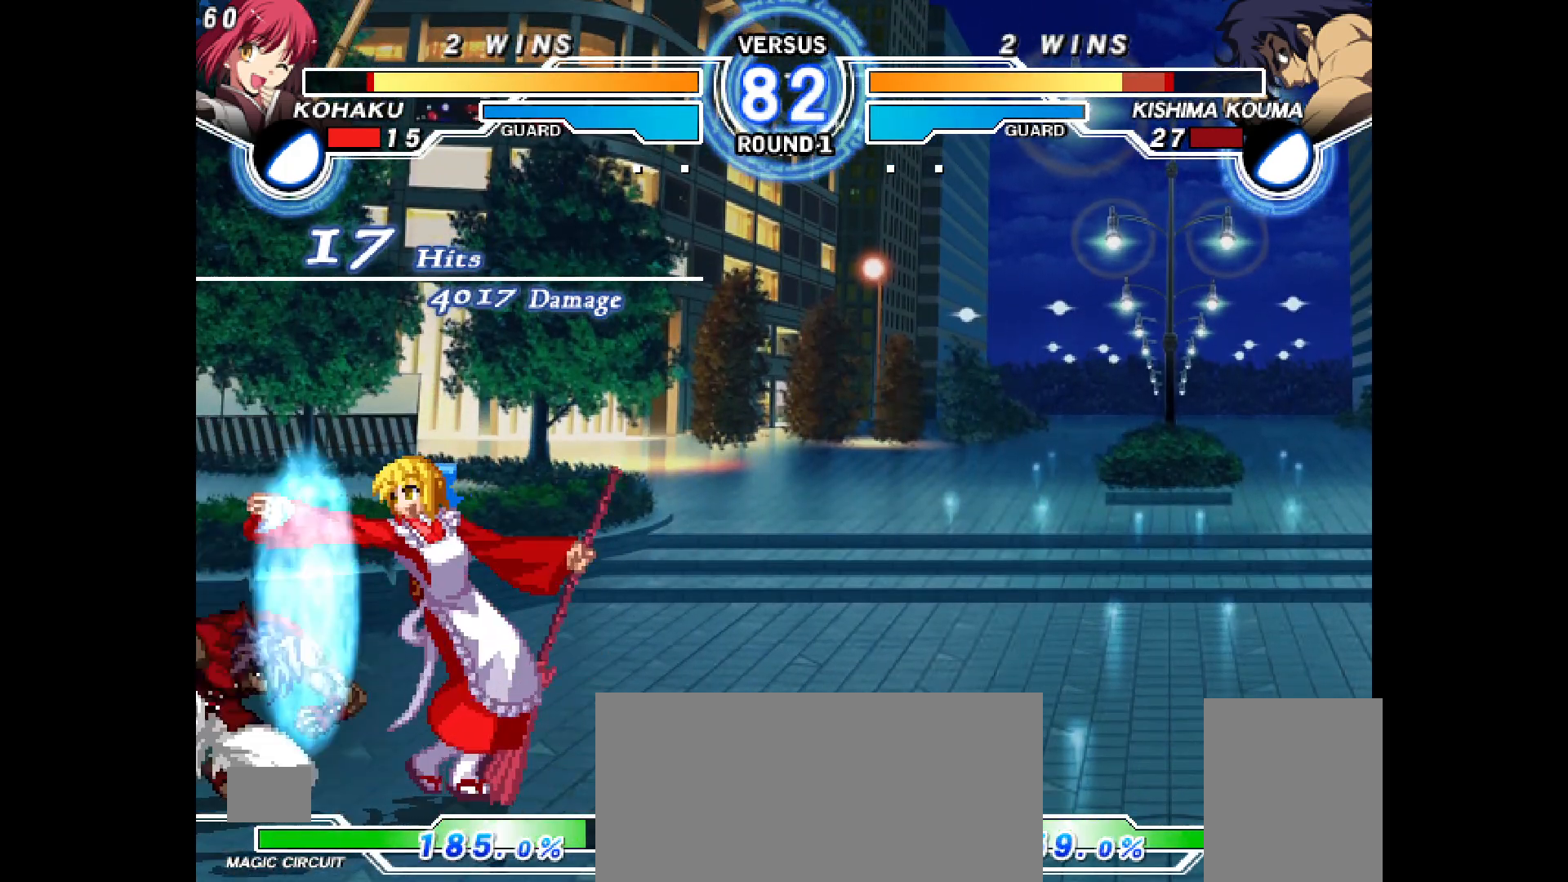
{"buttons": ["DPAD_DOWN", "DPAD_RIGHT"], "events": [[67, "CIRCLE", "down"], [83, "DPAD_RIGHT", "down"], [133, "CIRCLE", "up"], [133, "DPAD_DOWN", "down"]]}
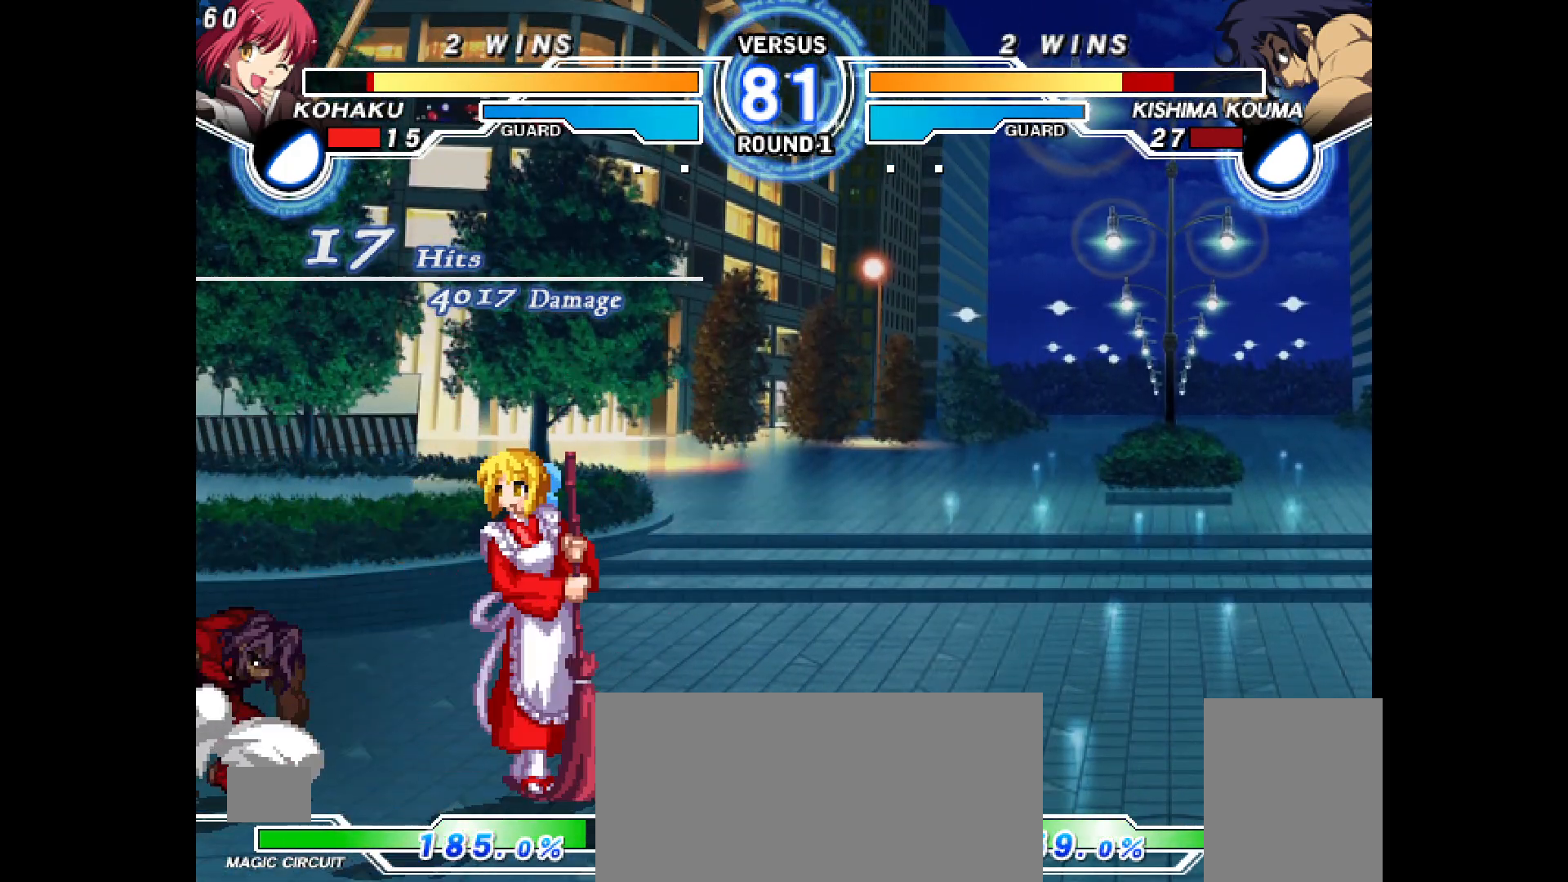
{"buttons": ["DPAD_DOWN", "DPAD_RIGHT"], "events": []}
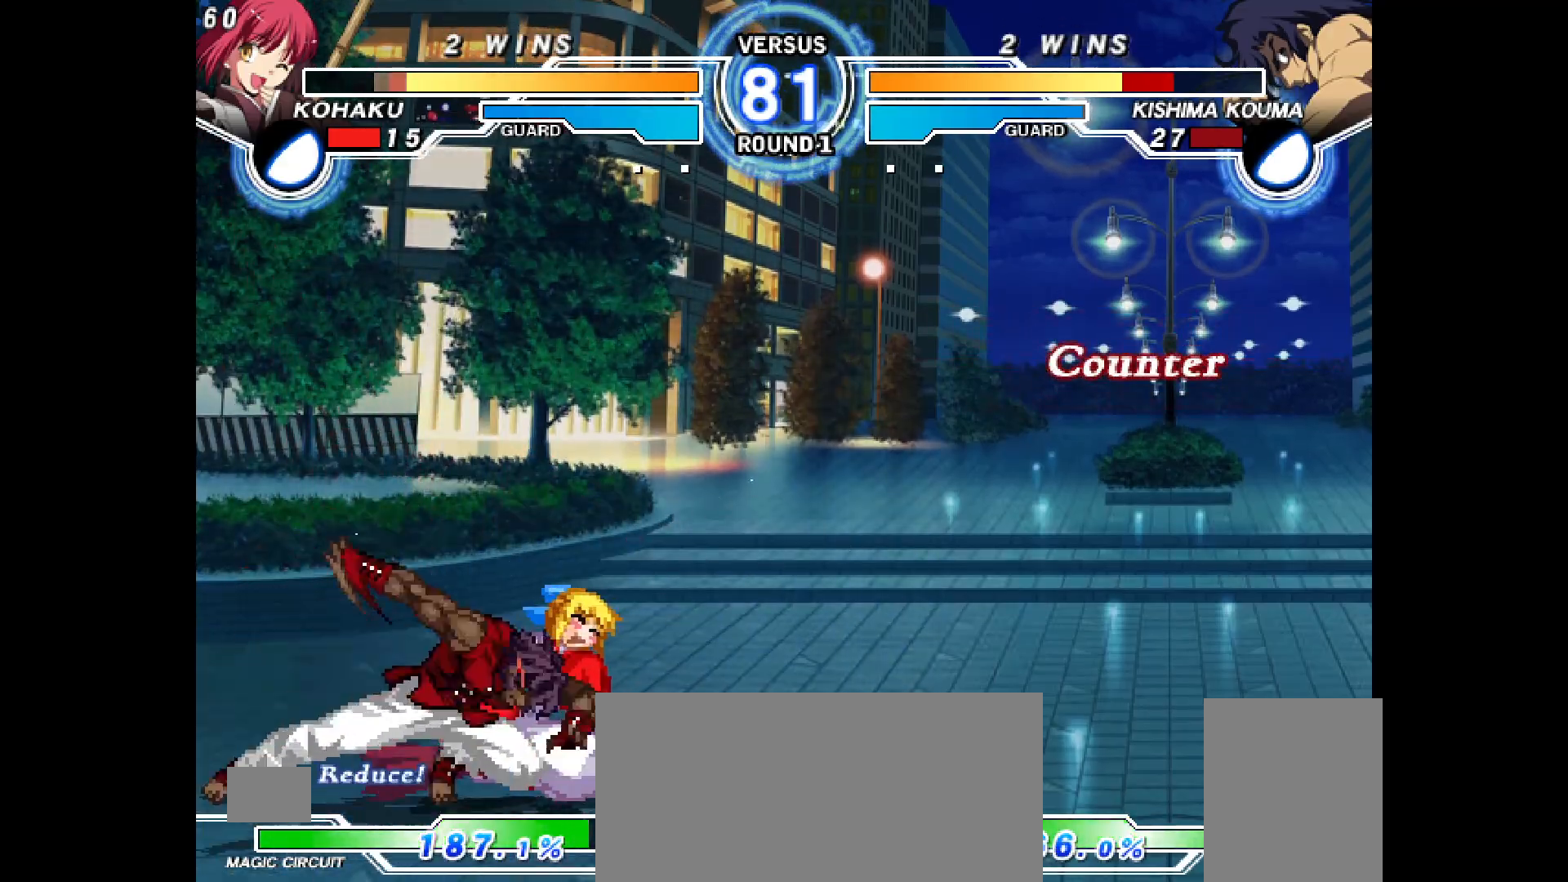
{"buttons": ["CROSS", "CIRCLE", "DPAD_RIGHT"], "events": [[133, "CROSS", "down"], [167, "CROSS", "up"], [367, "CIRCLE", "down"], [367, "CROSS", "down"], [450, "DPAD_DOWN", "up"]]}
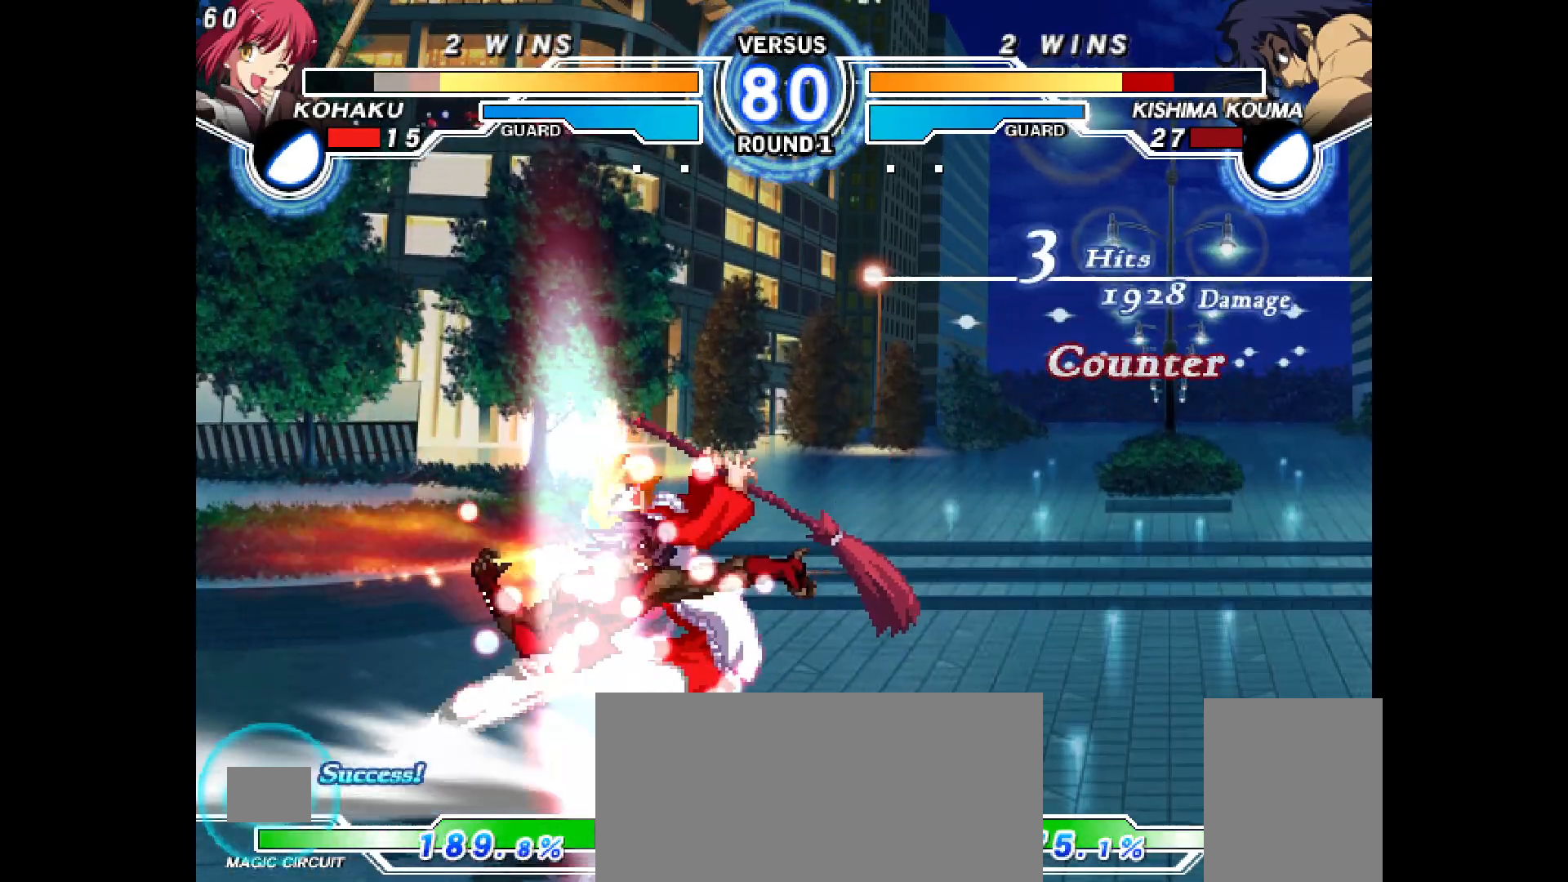
{"buttons": [], "events": [[67, "DPAD_RIGHT", "up"], [100, "CIRCLE", "up"], [100, "CROSS", "up"], [200, "DPAD_LEFT", "down"], [217, "CIRCLE", "down"], [217, "CROSS", "down"], [233, "L1", "down"], [350, "L1", "up"], [450, "DPAD_LEFT", "up"], [467, "CROSS", "up"], [483, "CIRCLE", "up"]]}
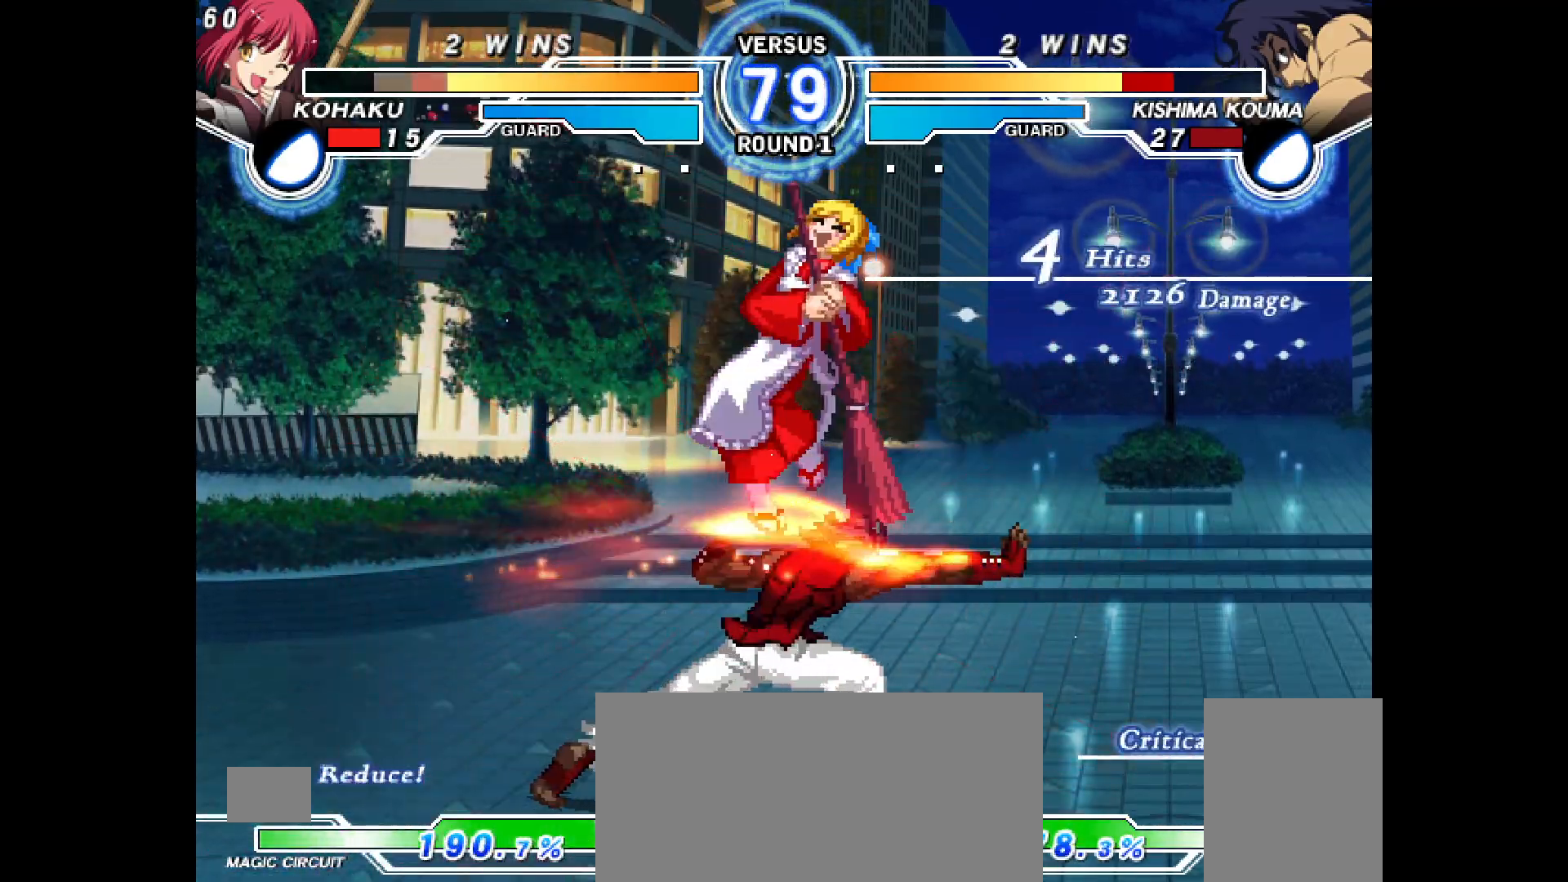
{"buttons": ["CIRCLE", "DPAD_LEFT"], "events": [[250, "CIRCLE", "down"], [250, "CROSS", "down"], [250, "DPAD_LEFT", "down"], [500, "CROSS", "up"]]}
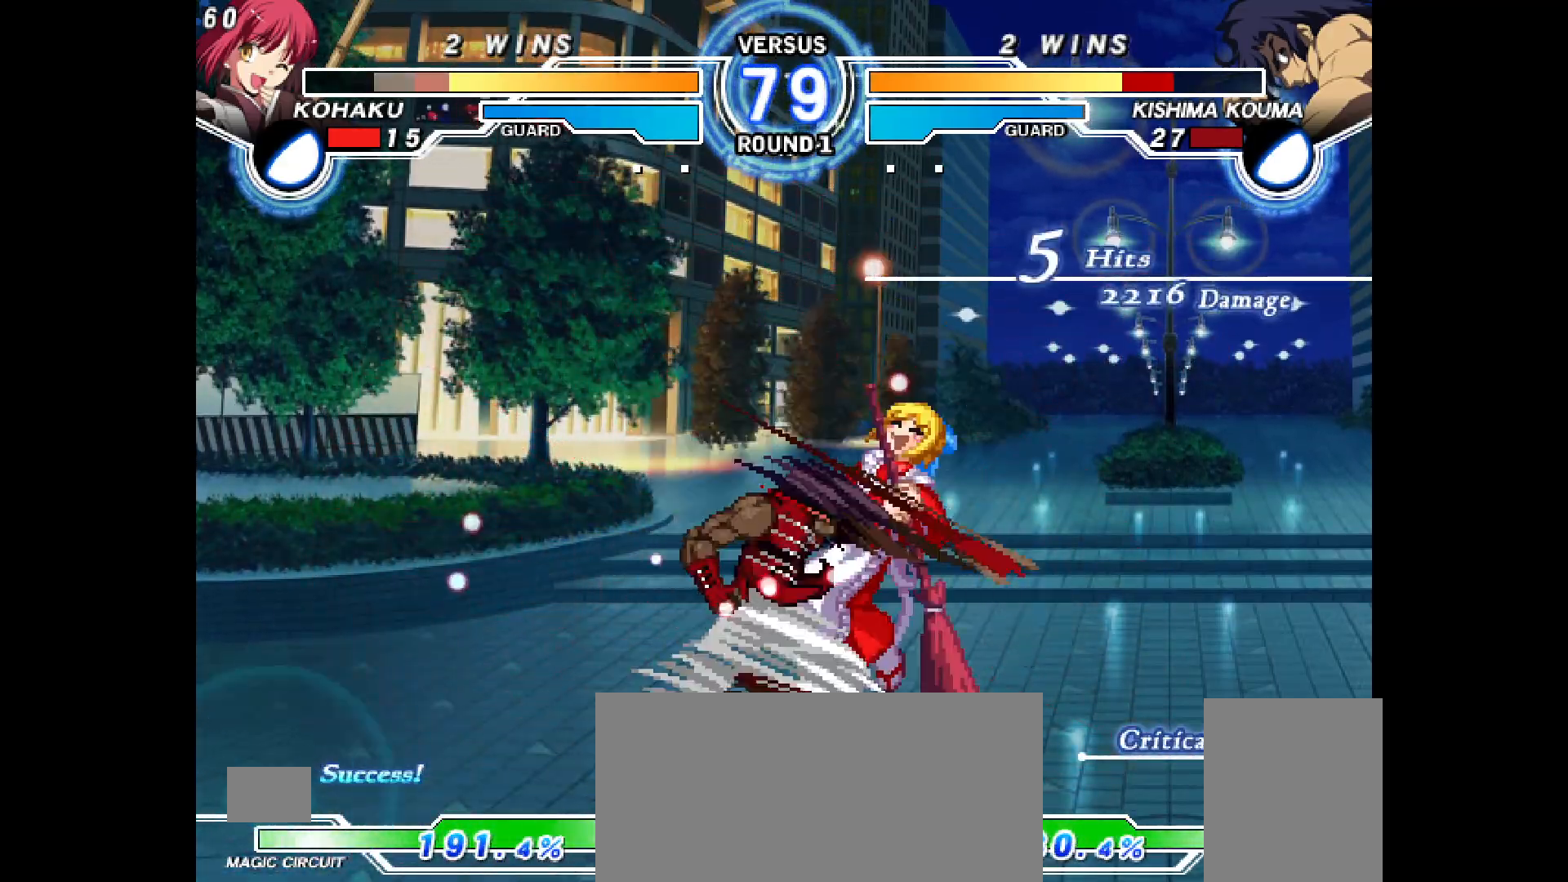
{"buttons": ["CROSS", "CIRCLE", "DPAD_RIGHT"], "events": [[17, "CIRCLE", "up"], [33, "DPAD_LEFT", "up"], [83, "DPAD_LEFT", "down"], [100, "CIRCLE", "down"], [100, "CROSS", "down"], [283, "DPAD_LEFT", "up"], [317, "CIRCLE", "up"], [317, "CROSS", "up"], [400, "DPAD_RIGHT", "down"], [417, "CIRCLE", "down"], [417, "CROSS", "down"], [433, "SQUARE", "down"], [500, "SQUARE", "up"]]}
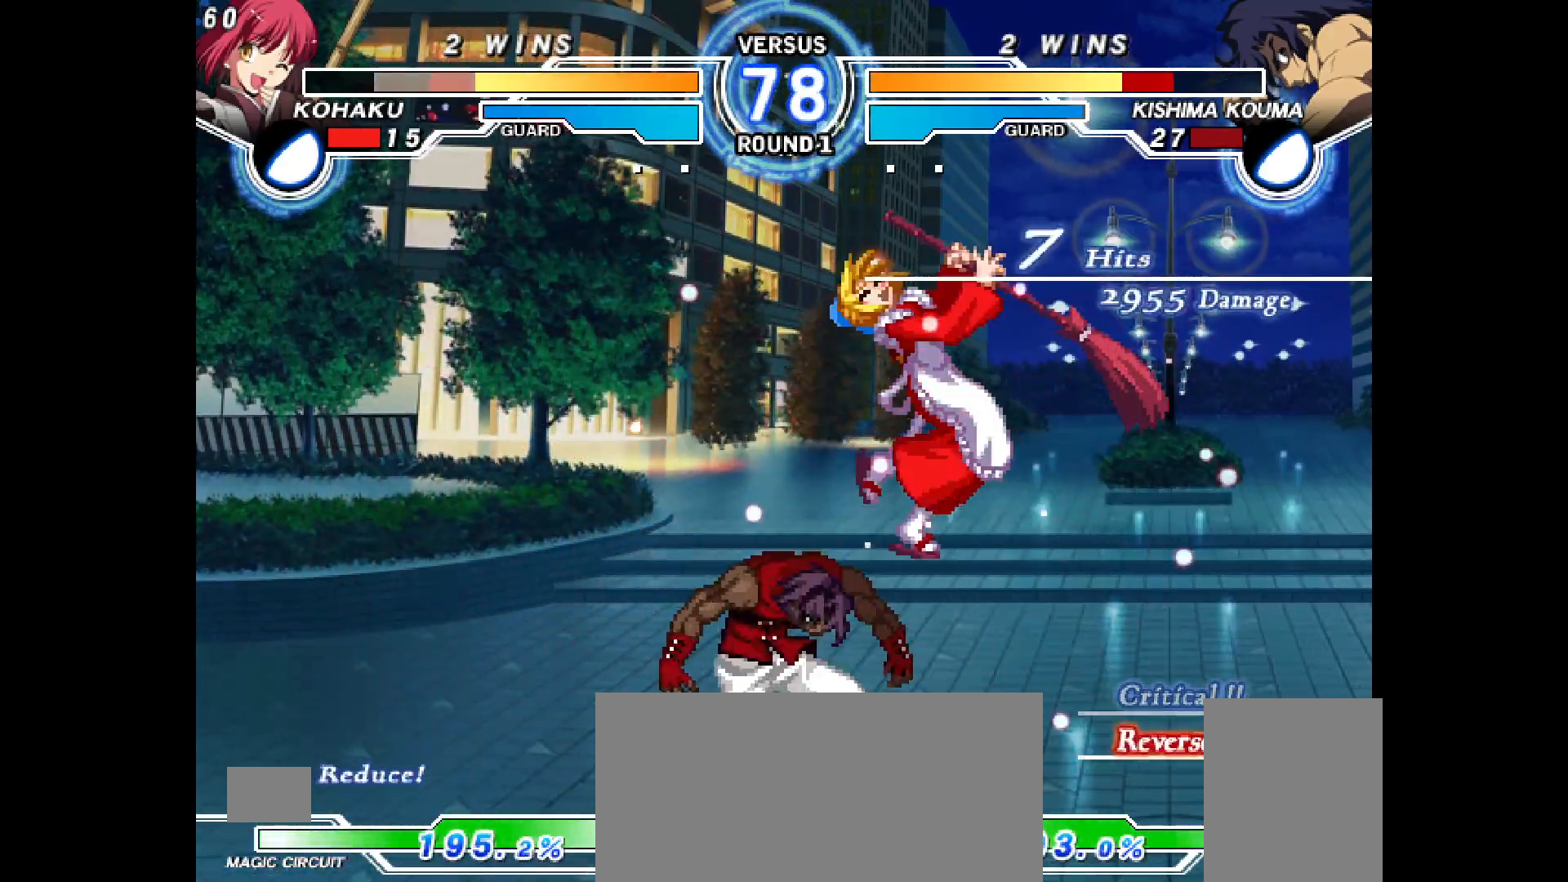
{"buttons": [], "events": [[117, "CROSS", "up"], [117, "DPAD_RIGHT", "up"], [133, "CIRCLE", "up"], [233, "DPAD_RIGHT", "down"], [250, "CIRCLE", "down"], [267, "CROSS", "down"], [450, "DPAD_RIGHT", "up"], [467, "CROSS", "up"], [483, "CIRCLE", "up"]]}
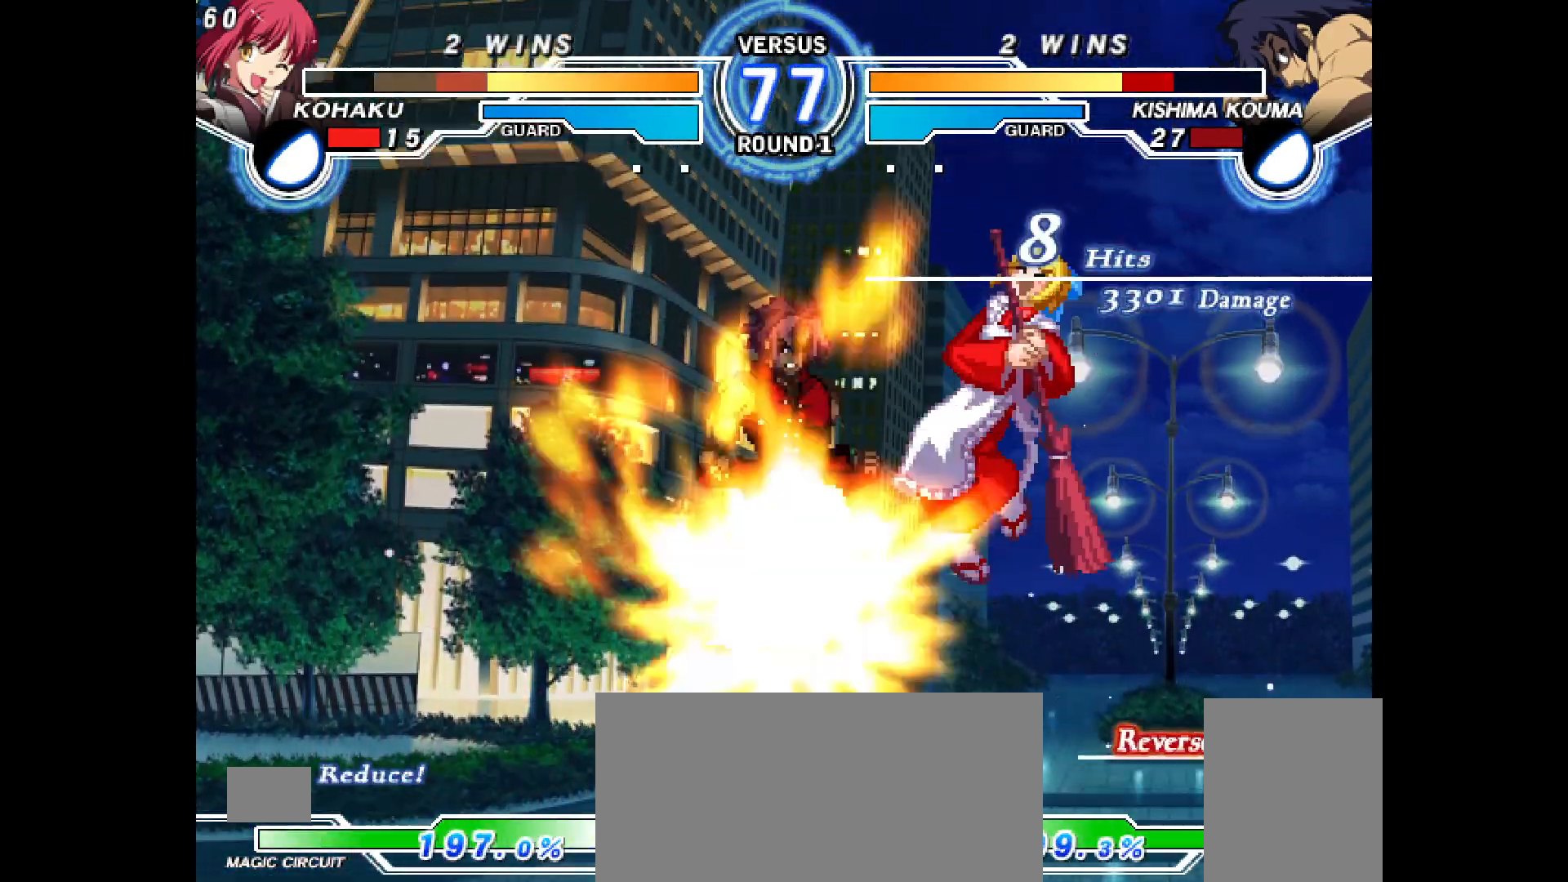
{"buttons": ["CROSS", "CIRCLE", "DPAD_LEFT"], "events": [[83, "CIRCLE", "down"], [83, "CROSS", "down"], [83, "DPAD_RIGHT", "down"], [283, "CROSS", "up"], [283, "DPAD_RIGHT", "up"], [300, "CIRCLE", "up"], [500, "CIRCLE", "down"], [500, "CROSS", "down"], [500, "DPAD_LEFT", "down"]]}
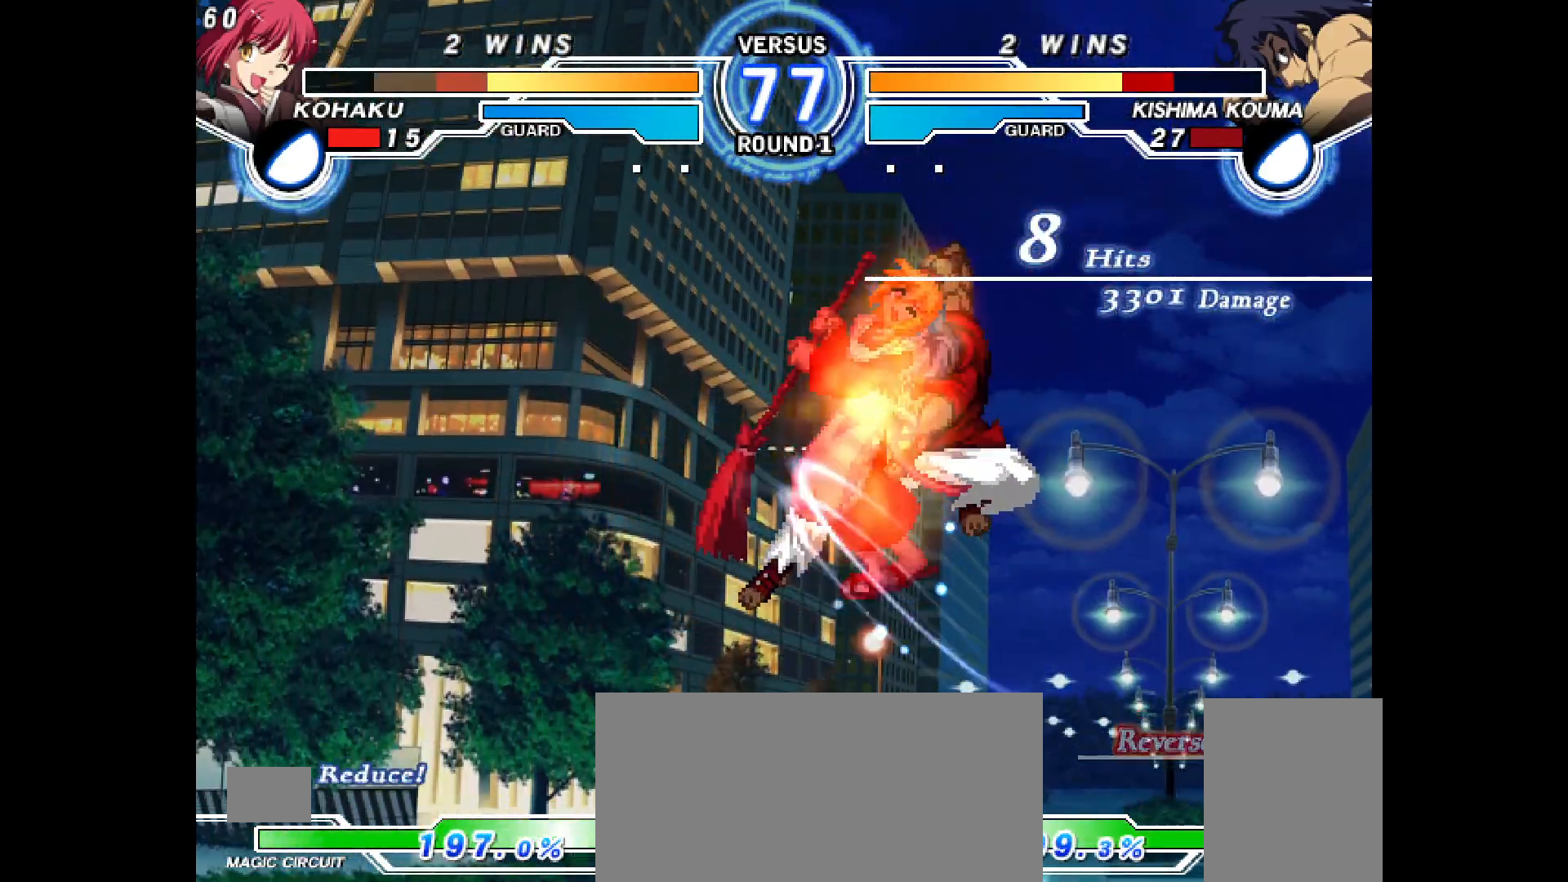
{"buttons": ["CROSS", "CIRCLE"], "events": [[500, "DPAD_LEFT", "up"]]}
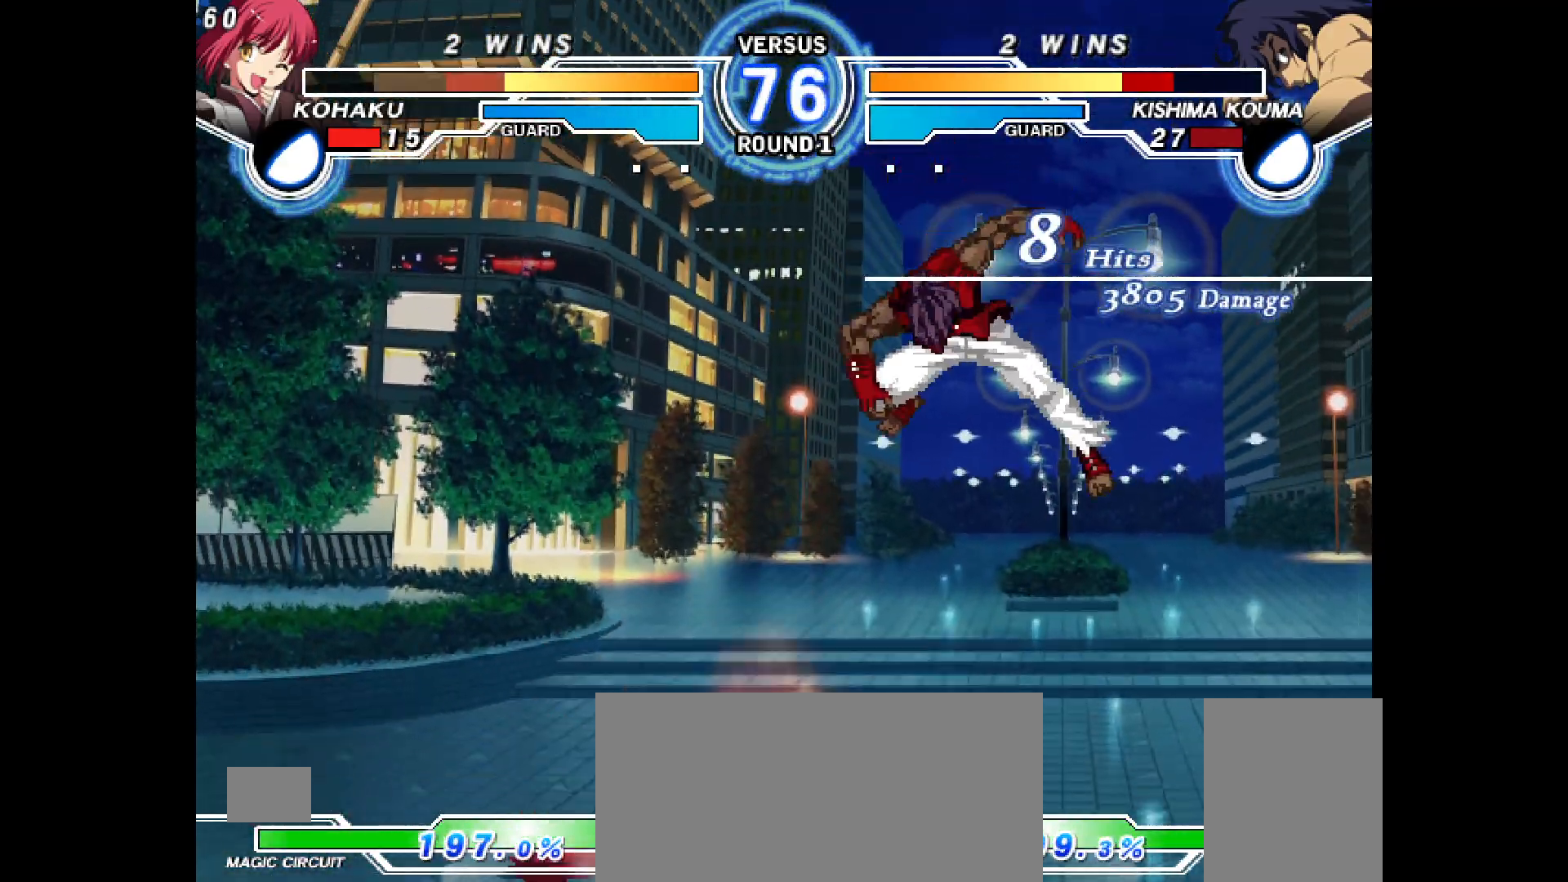
{"buttons": ["DPAD_DOWN"], "events": [[83, "CIRCLE", "up"], [83, "CROSS", "up"], [83, "SQUARE", "down"], [150, "SQUARE", "up"], [400, "DPAD_RIGHT", "down"], [483, "DPAD_RIGHT", "up"], [500, "DPAD_DOWN", "down"]]}
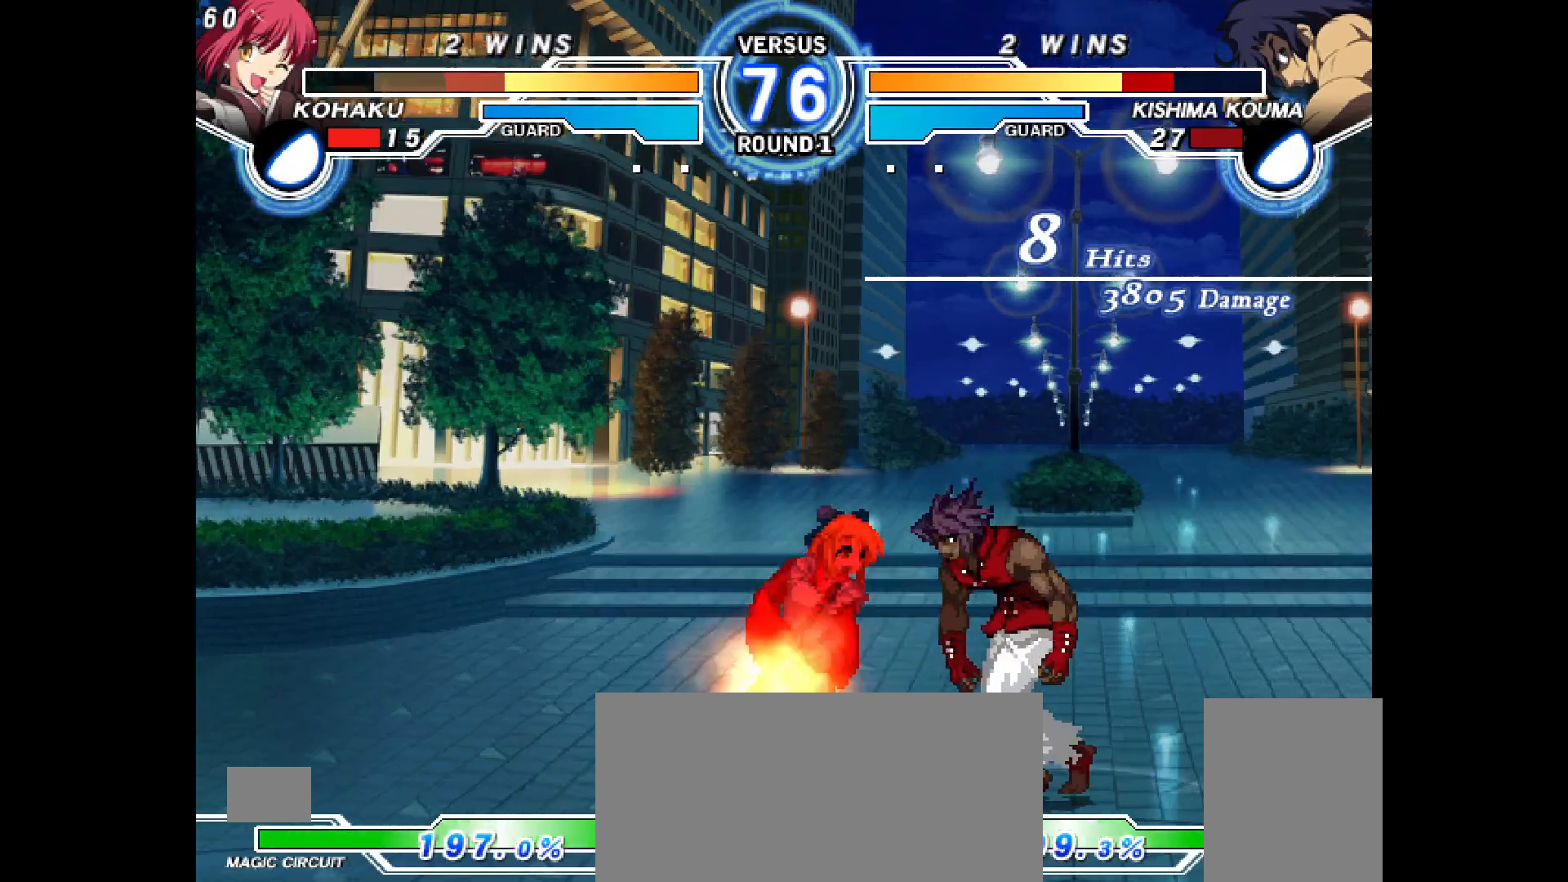
{"buttons": ["DPAD_DOWN", "DPAD_LEFT"], "events": [[50, "DPAD_RIGHT", "down"], [117, "DPAD_DOWN", "up"], [167, "DPAD_RIGHT", "up"], [217, "DPAD_LEFT", "down"], [250, "DPAD_DOWN", "down"]]}
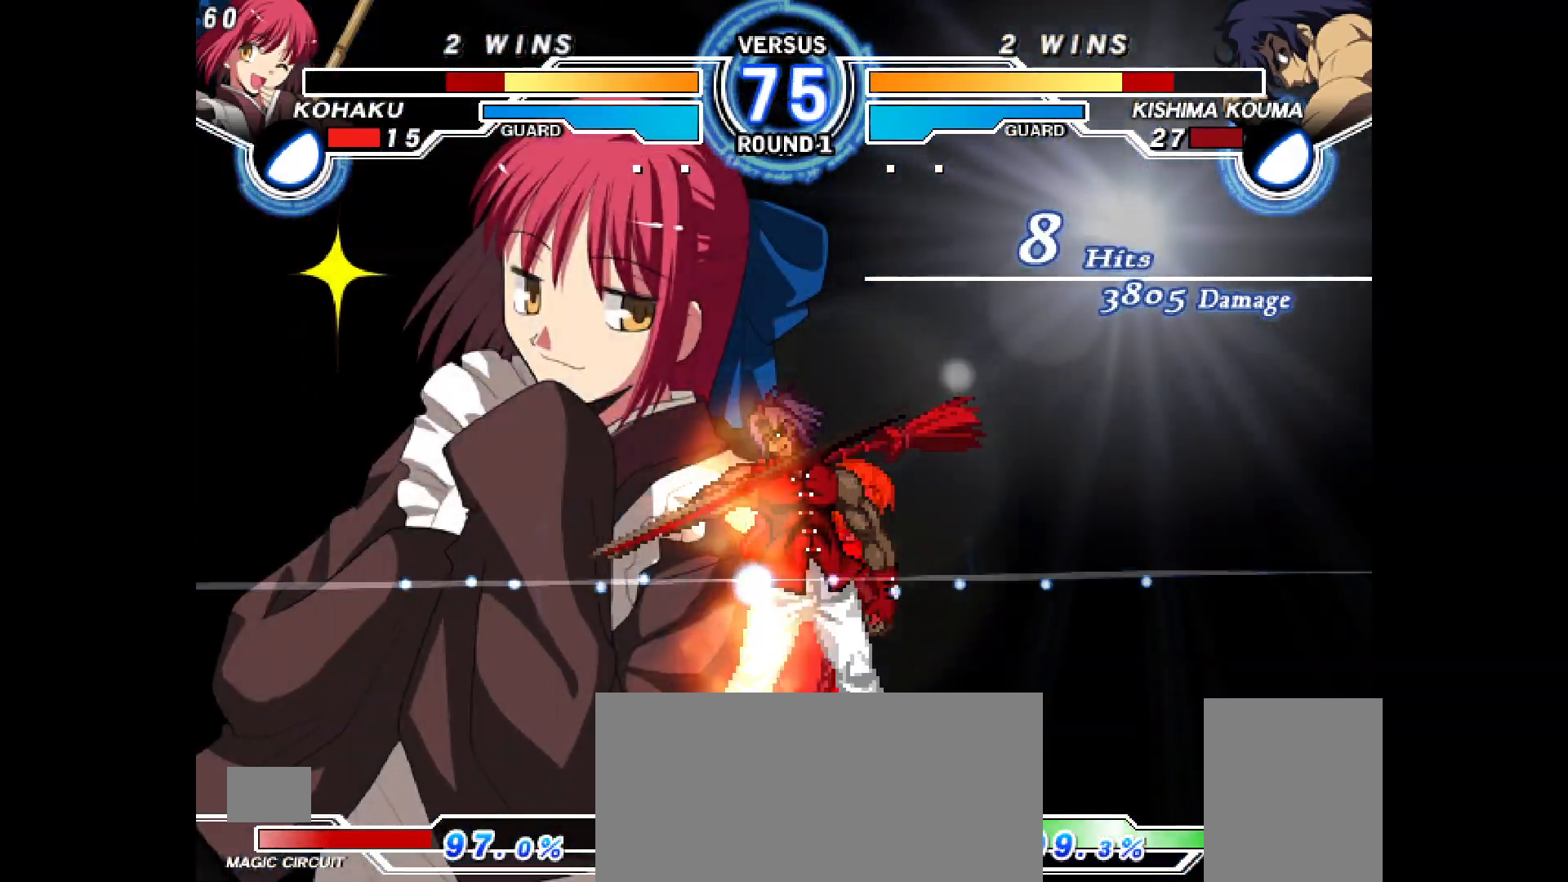
{"buttons": ["DPAD_LEFT"], "events": [[433, "DPAD_RIGHT", "down"], [483, "DPAD_RIGHT", "up"], [500, "DPAD_DOWN", "up"]]}
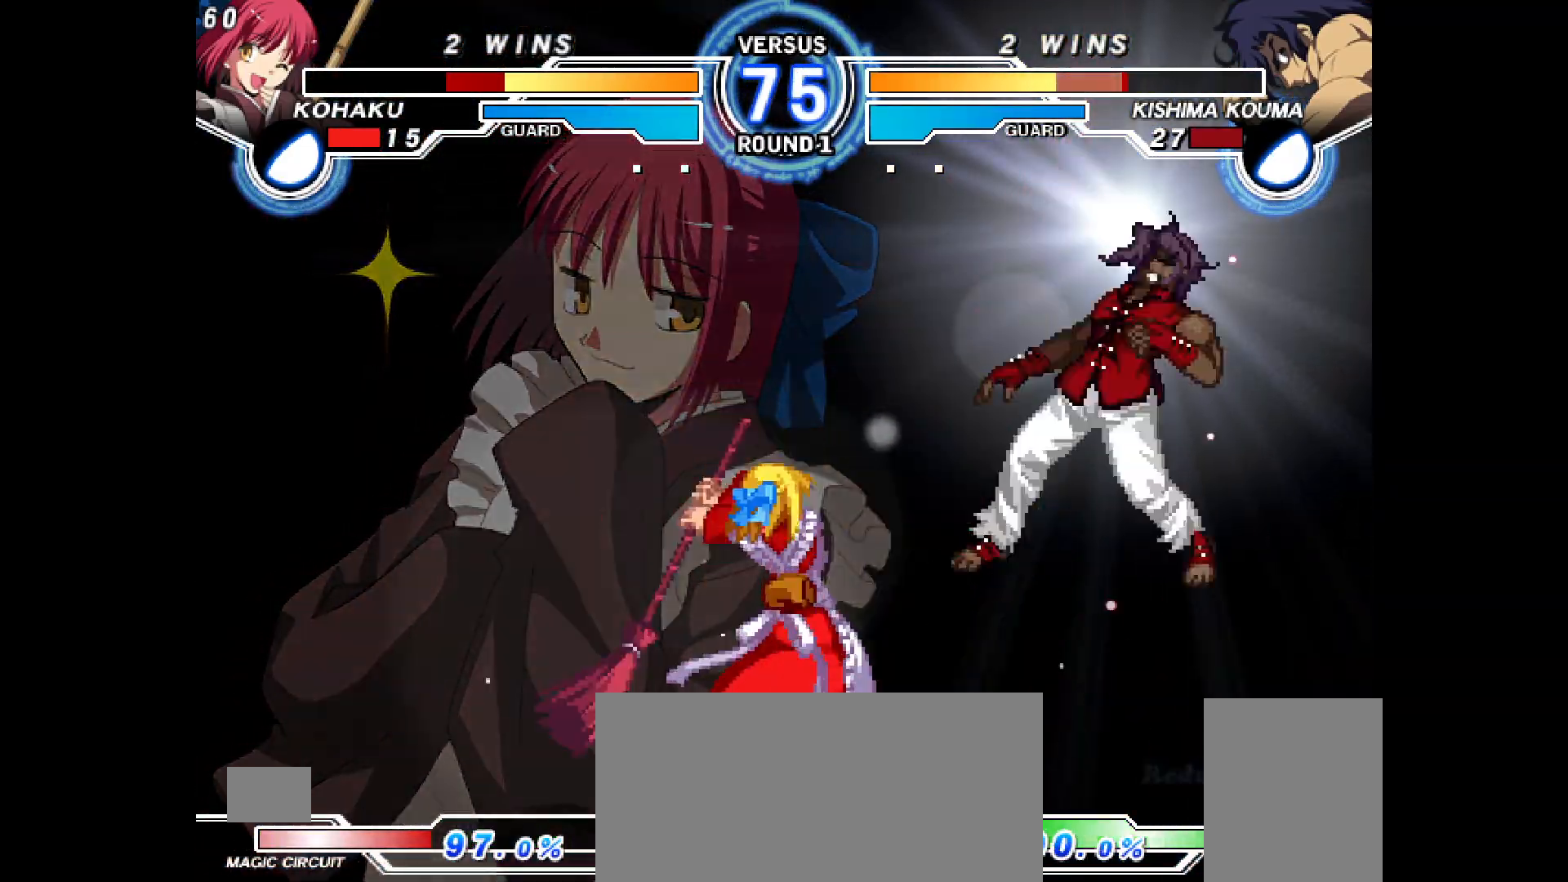
{"buttons": ["DPAD_RIGHT"], "events": [[17, "DPAD_LEFT", "up"], [167, "DPAD_RIGHT", "down"], [233, "DPAD_RIGHT", "up"], [283, "DPAD_RIGHT", "down"]]}
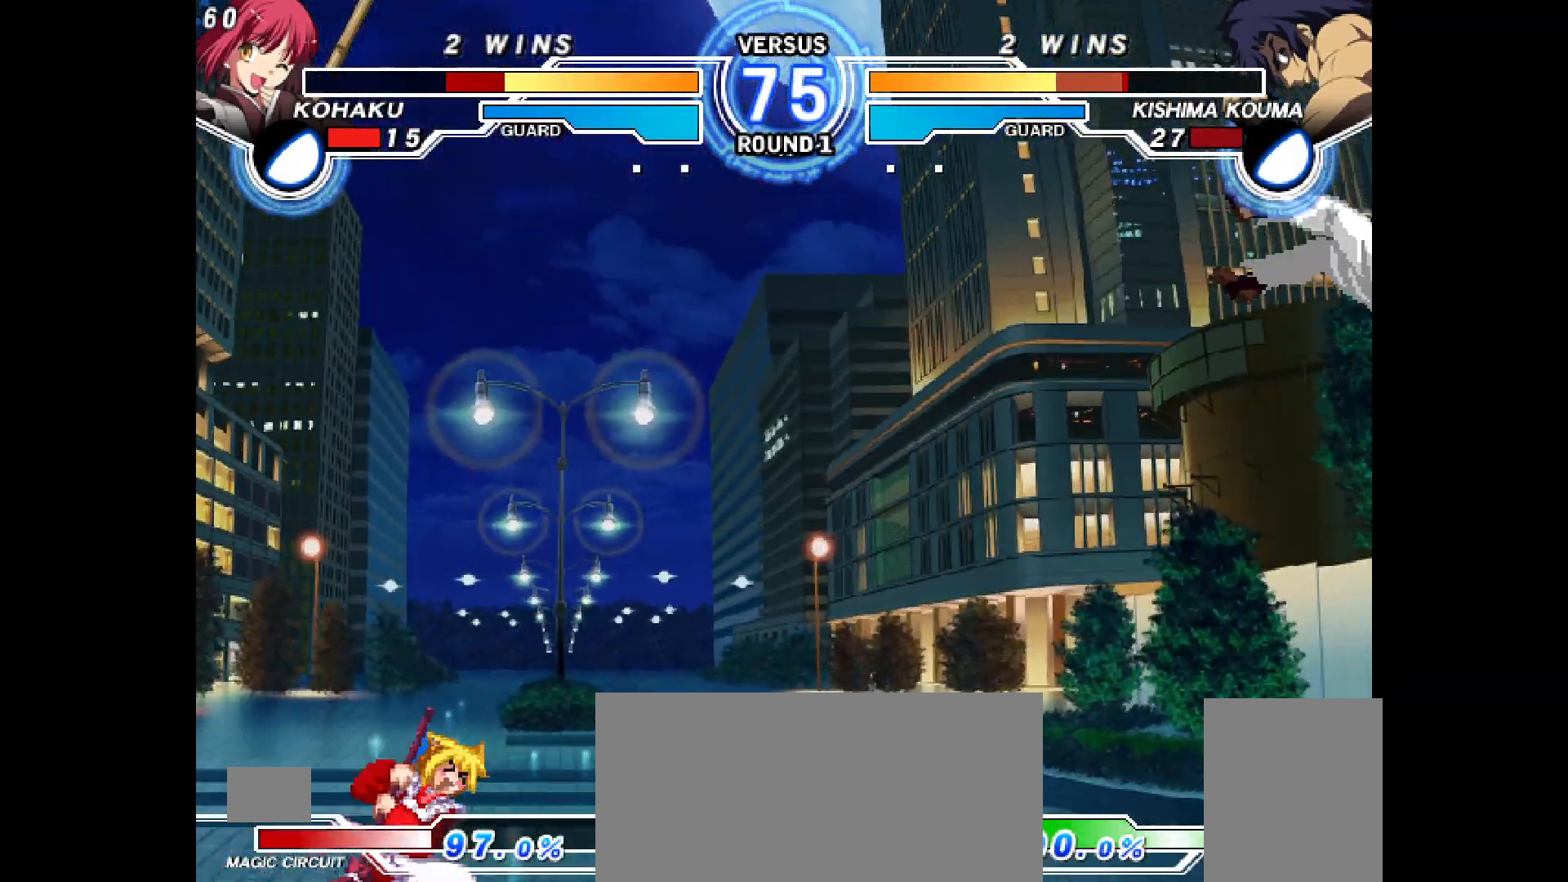
{"buttons": ["DPAD_RIGHT"], "events": []}
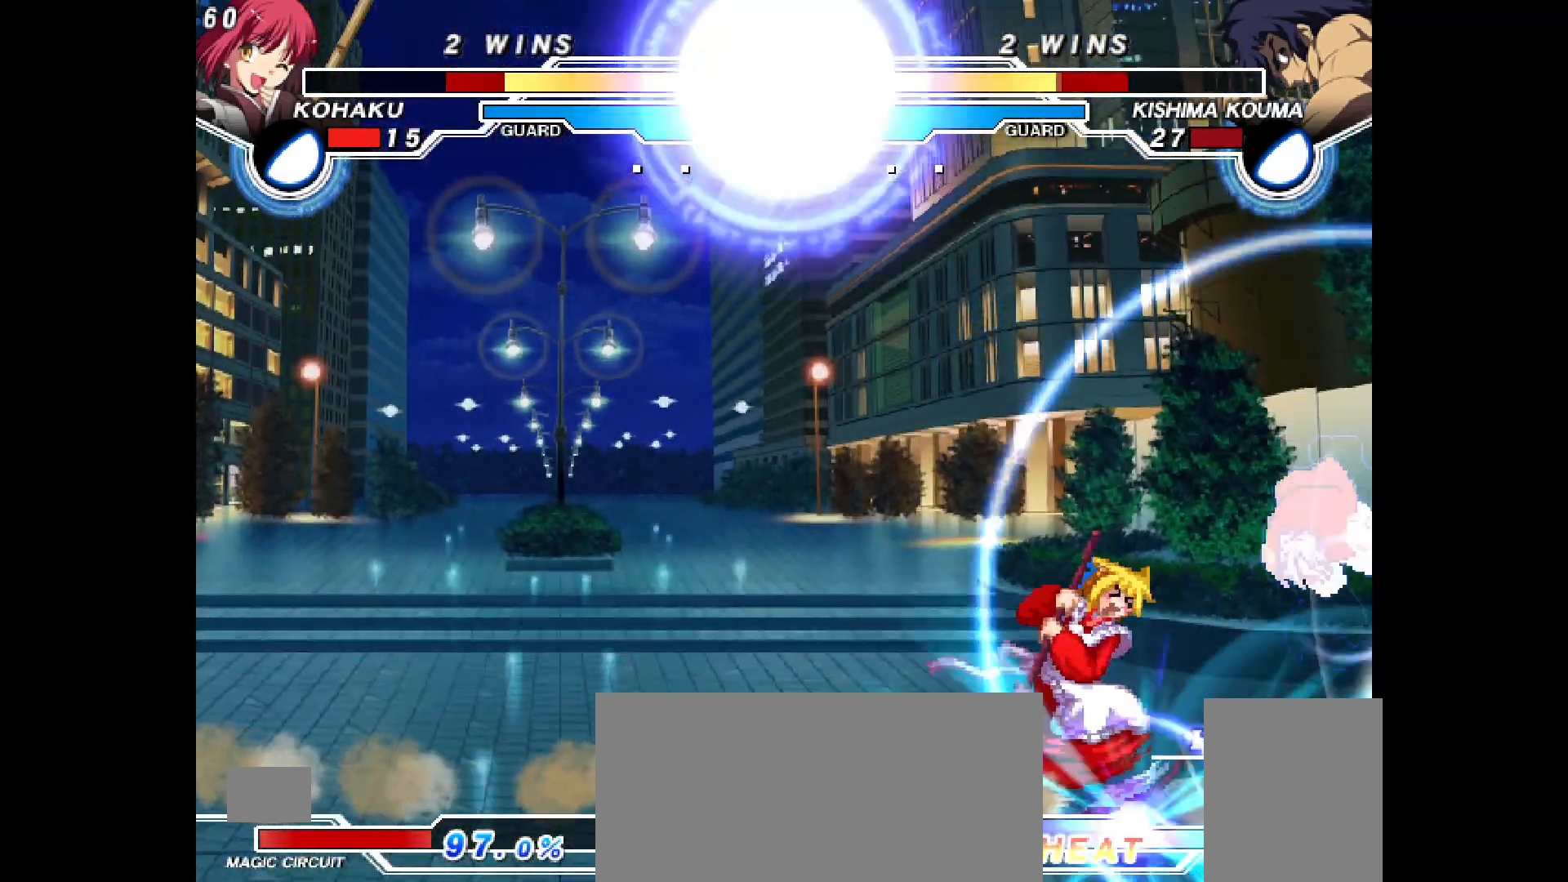
{"buttons": [], "events": [[83, "R2", "down"], [150, "R2", "up"], [333, "CROSS", "down"], [400, "CROSS", "up"], [400, "DPAD_RIGHT", "up"]]}
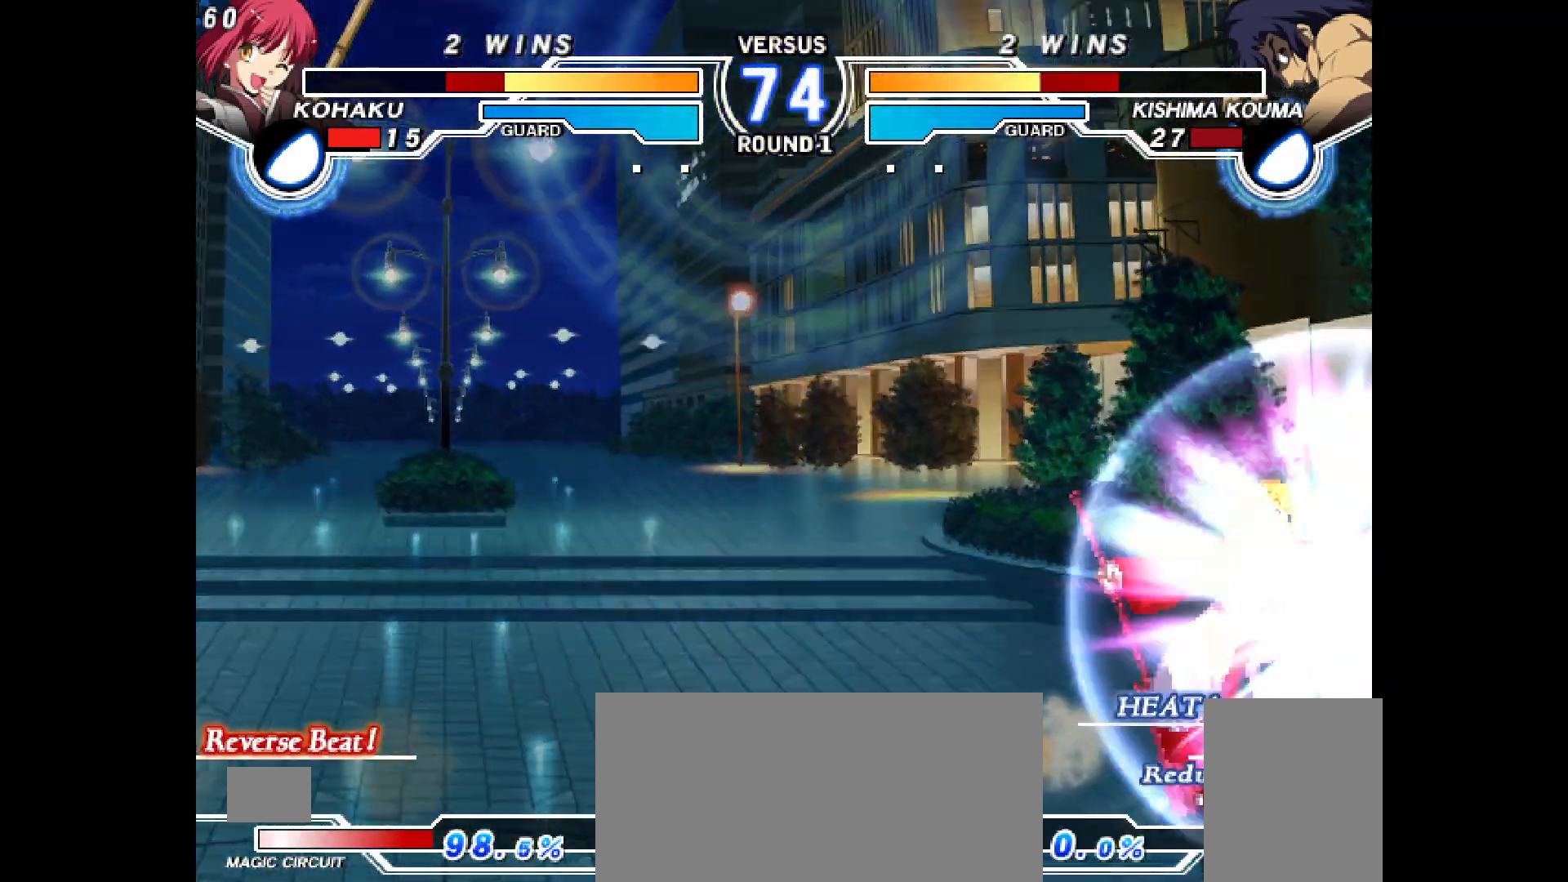
{"buttons": [], "events": [[17, "DPAD_UP", "down"], [300, "DPAD_UP", "up"]]}
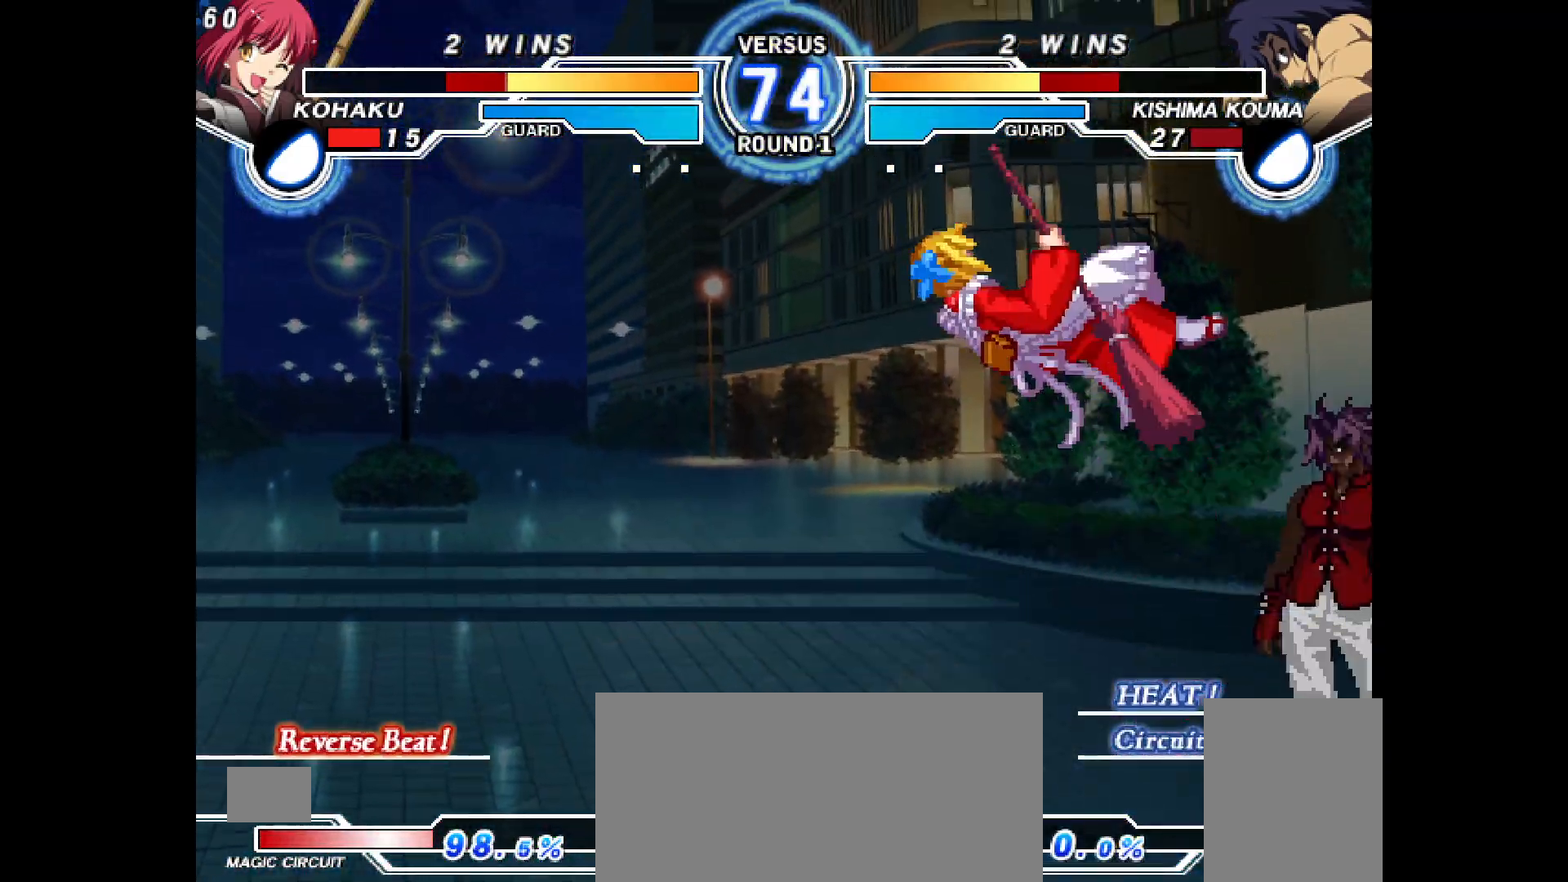
{"buttons": ["SQUARE"], "events": [[400, "SQUARE", "down"]]}
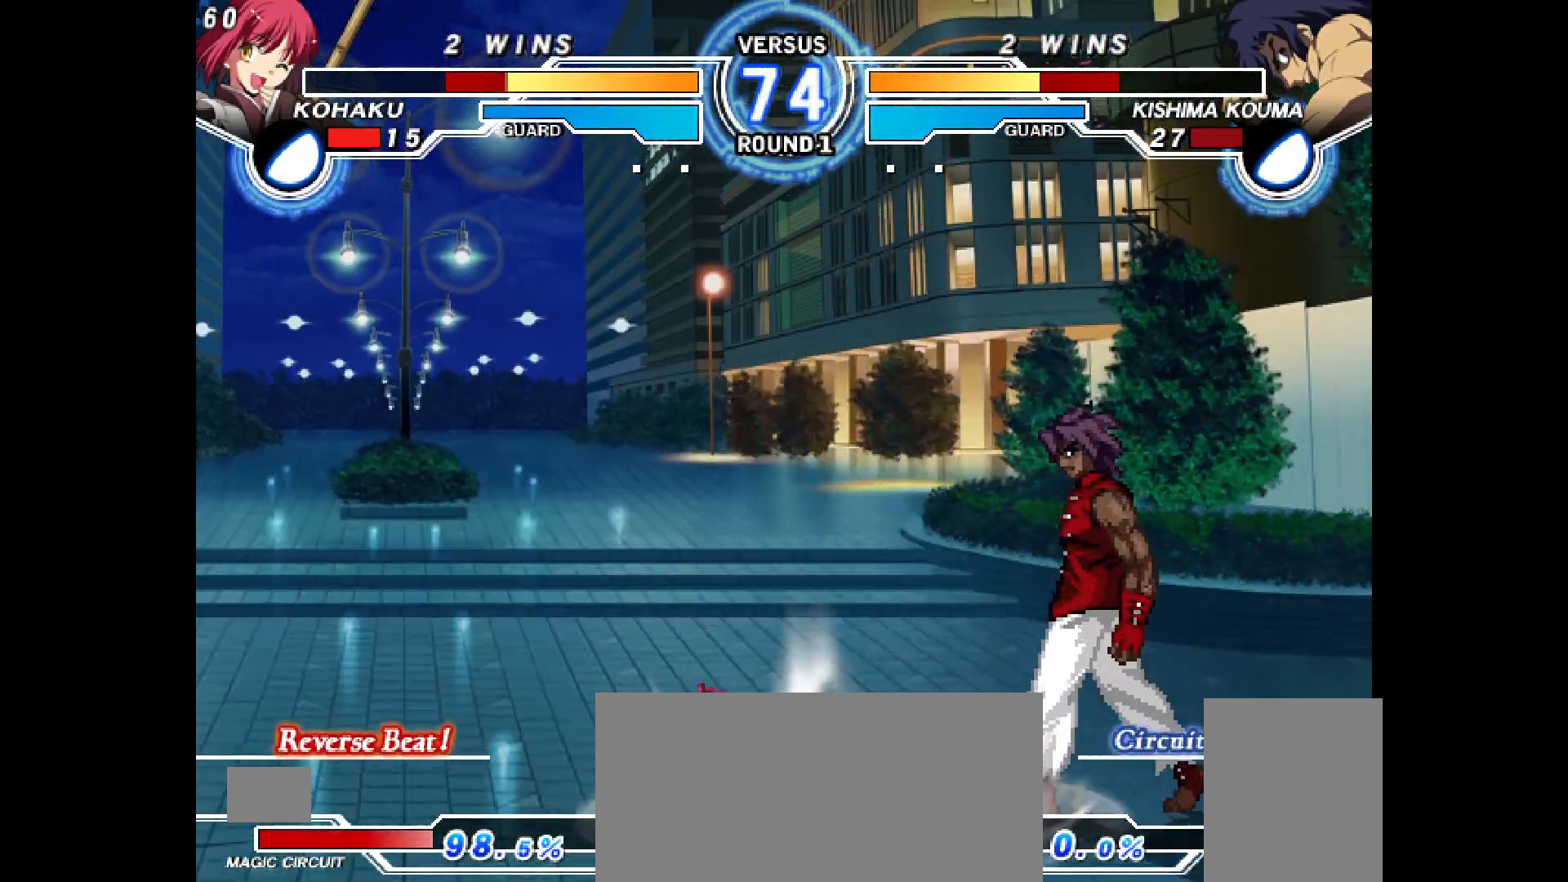
{"buttons": ["DPAD_DOWN", "DPAD_LEFT"]}
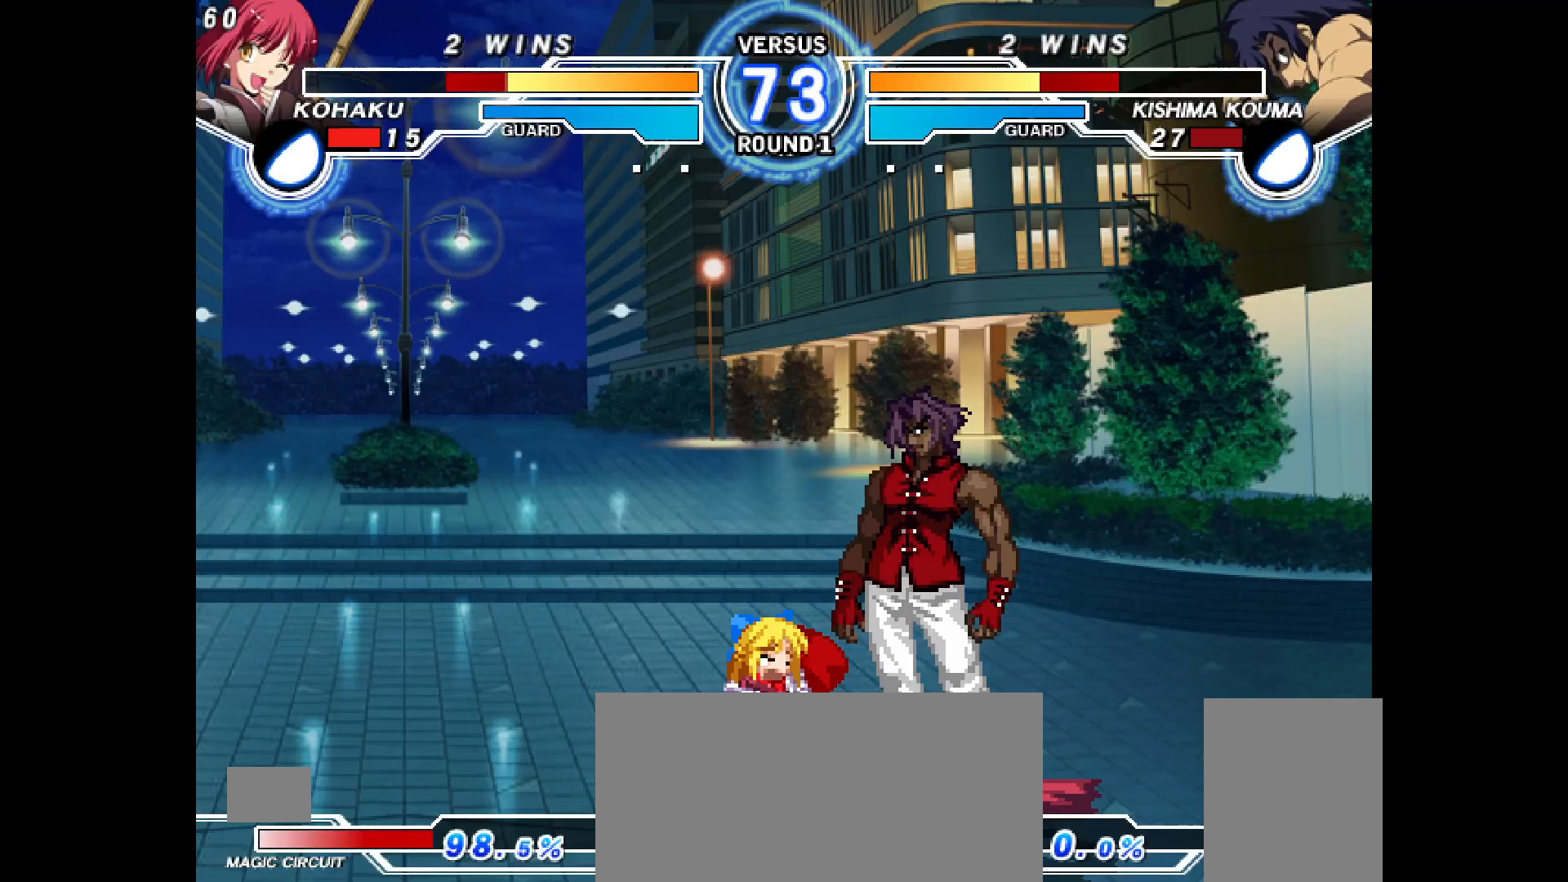
{"buttons": ["DPAD_DOWN", "DPAD_LEFT"], "events": [[50, "L1", "down"], [100, "L1", "up"], [283, "CROSS", "down"], [333, "CROSS", "up"], [417, "CROSS", "down"], [483, "CROSS", "up"]]}
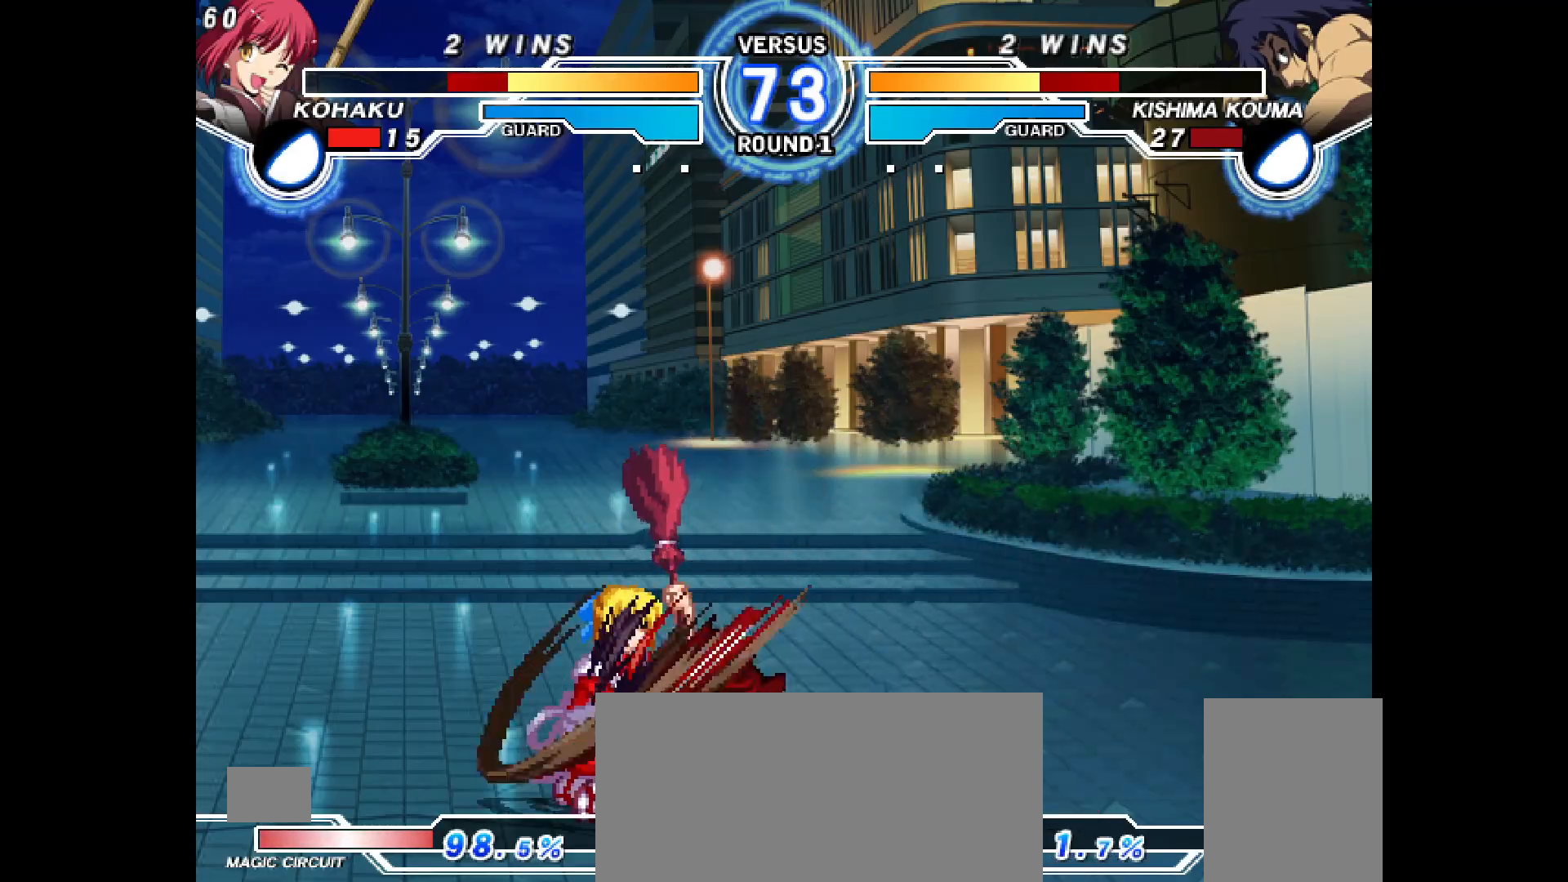
{"buttons": ["DPAD_DOWN", "DPAD_LEFT"]}
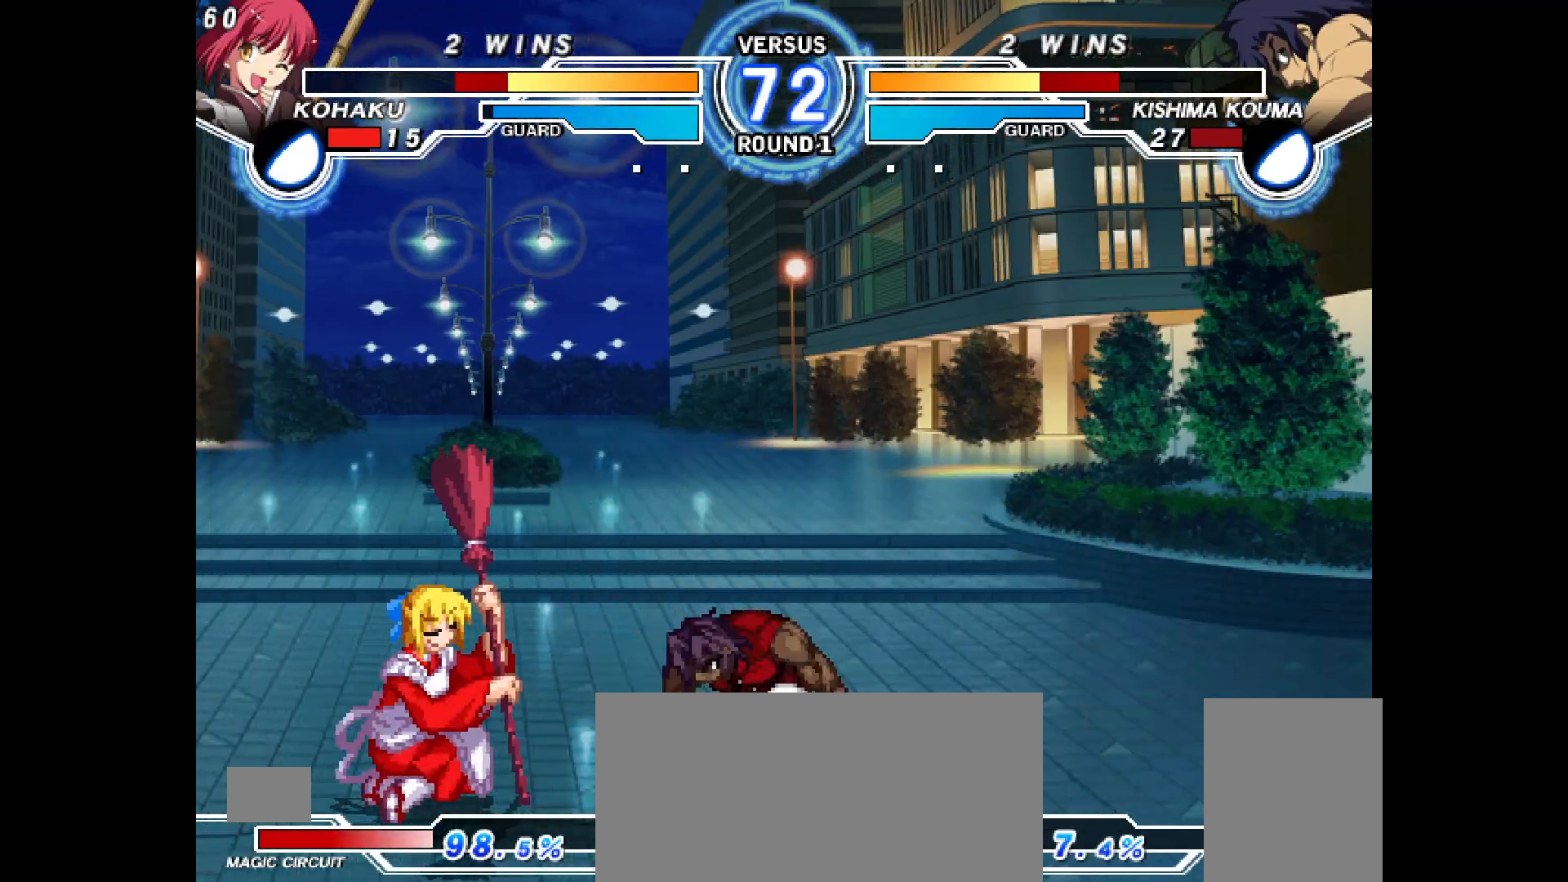
{"buttons": ["DPAD_DOWN", "DPAD_LEFT"], "events": [[50, "CROSS", "down"], [167, "CROSS", "up"]]}
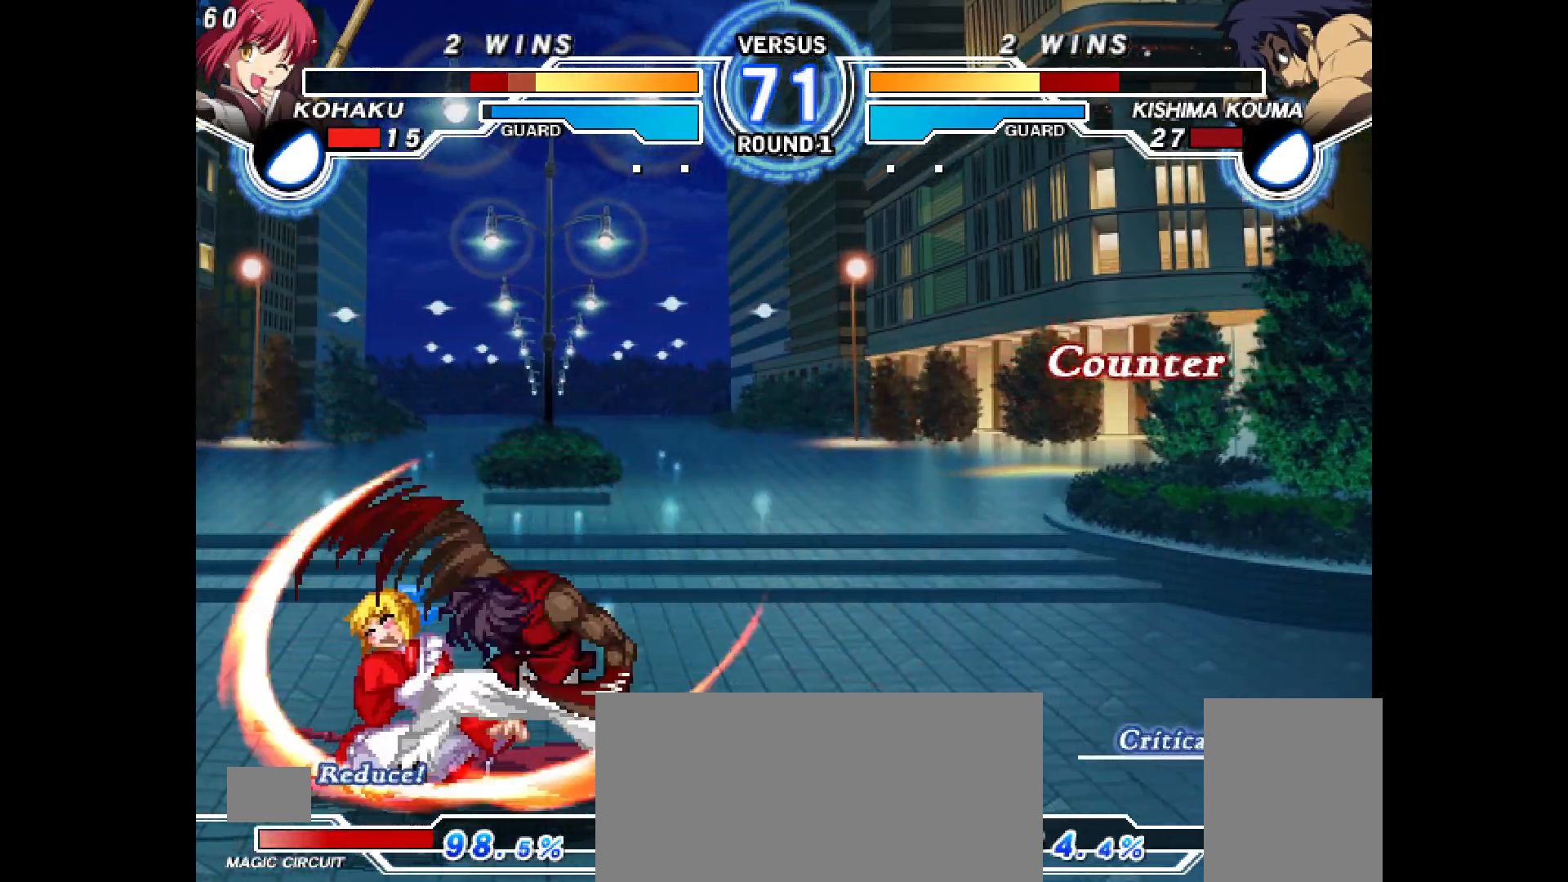
{"buttons": ["CROSS", "CIRCLE", "DPAD_LEFT"], "events": [[383, "CIRCLE", "down"], [383, "CROSS", "down"], [417, "DPAD_DOWN", "up"]]}